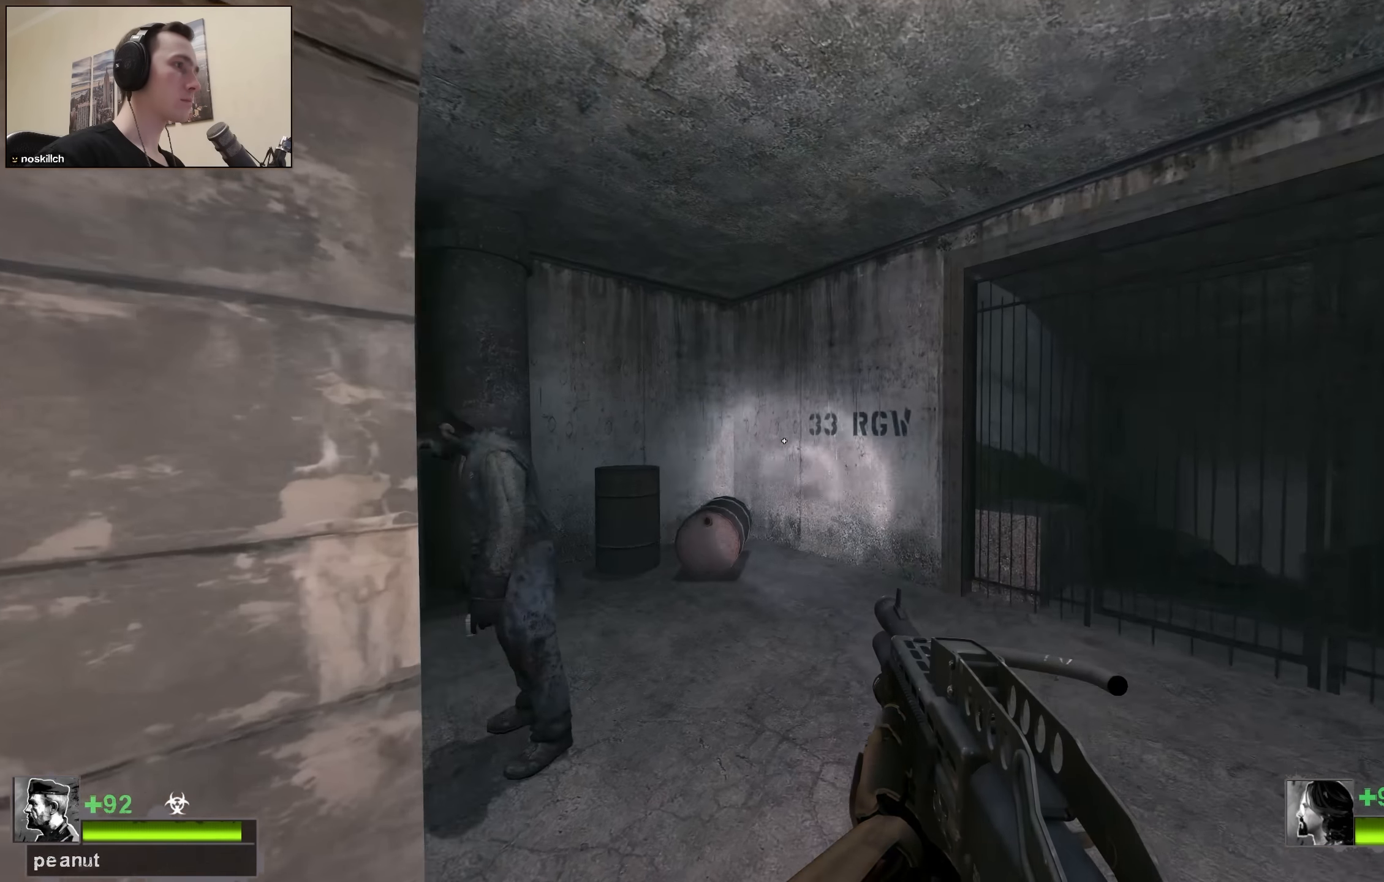
Gameplay with keyboard; each line is a JSON object with the keys held at the frame after it. "events" lists presses ("down") and releases ("up") of "1", "2", "3", "4", "a", "alt", "ctrl", "d", "e", "f", "q", "r", "s", "shift", "space", "tab" and "w" between this image and that frame as [ms after this image, input, new state], when the widget could be followed in between. No other keys are recorded. Mouse input is not recorded.
{"keys": [], "events": [[33, "a", "down"], [83, "w", "up"], [133, "a", "up"], [133, "shift", "down"], [416, "shift", "up"]]}
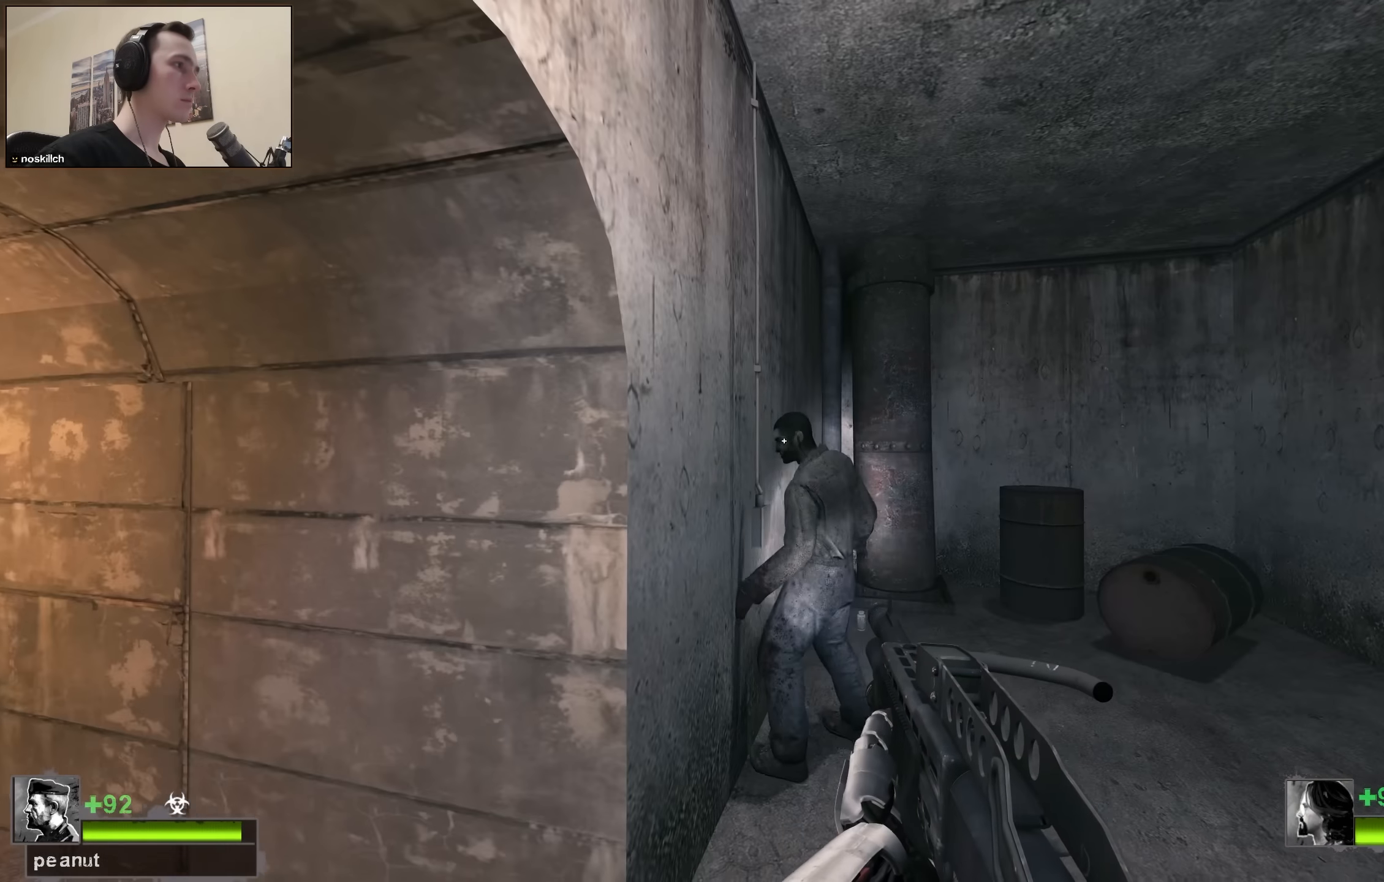
{"keys": [], "events": []}
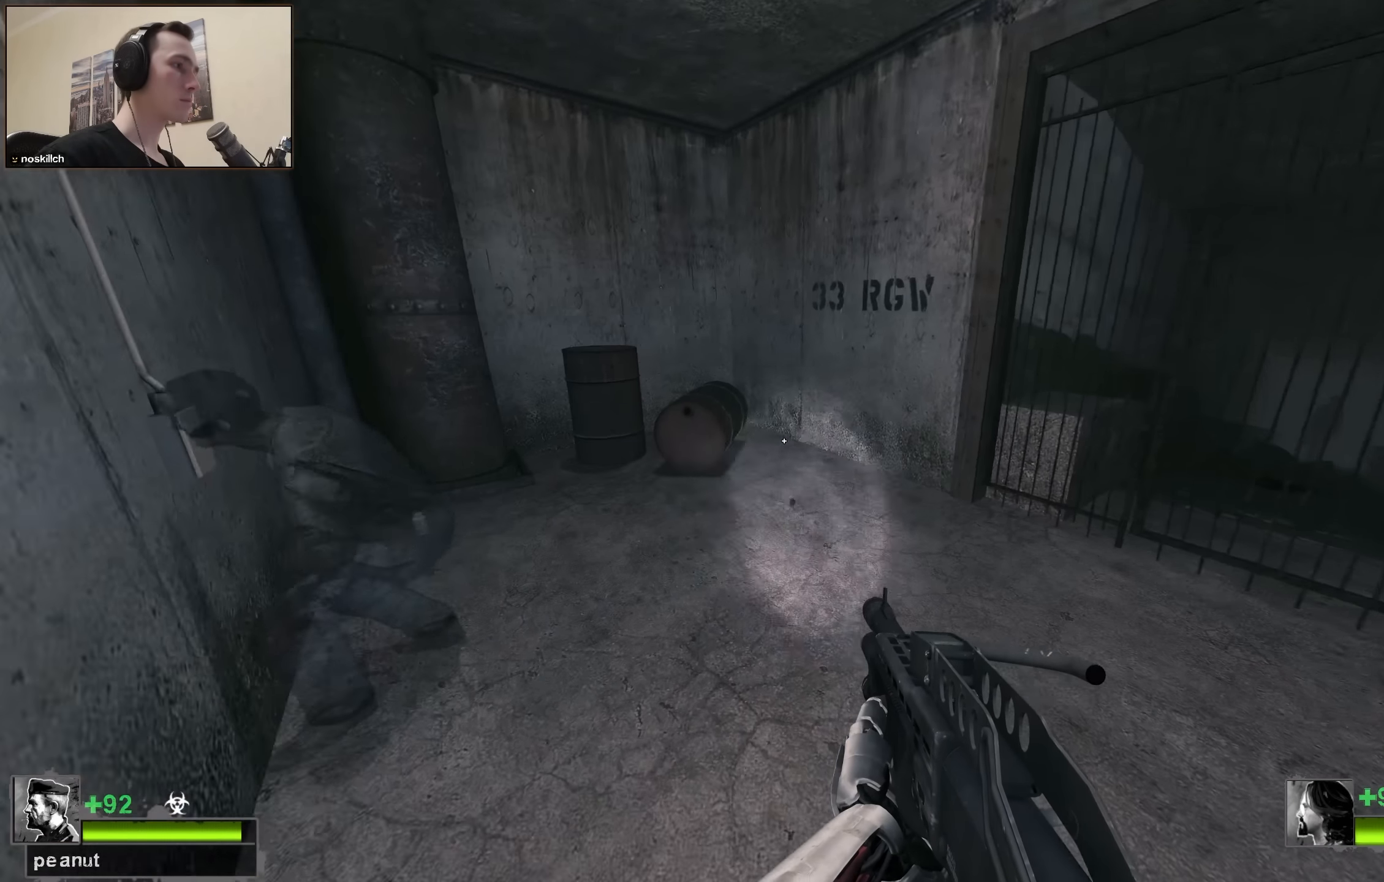
{"keys": ["a"], "events": [[483, "a", "down"]]}
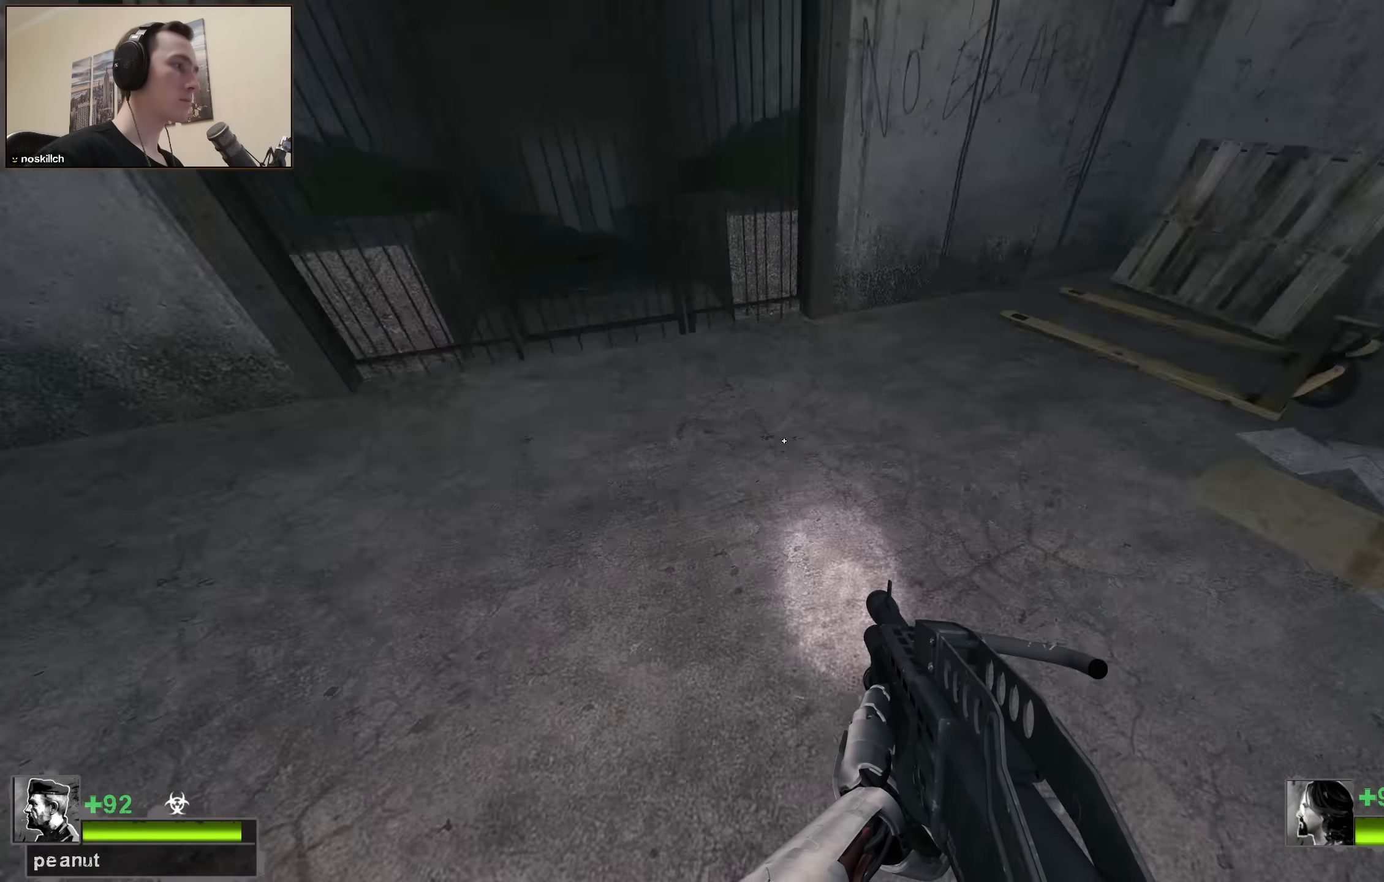
{"keys": ["a", "w"], "events": [[83, "a", "up"], [266, "a", "down"], [416, "r", "down"], [466, "w", "down"], [500, "r", "up"]]}
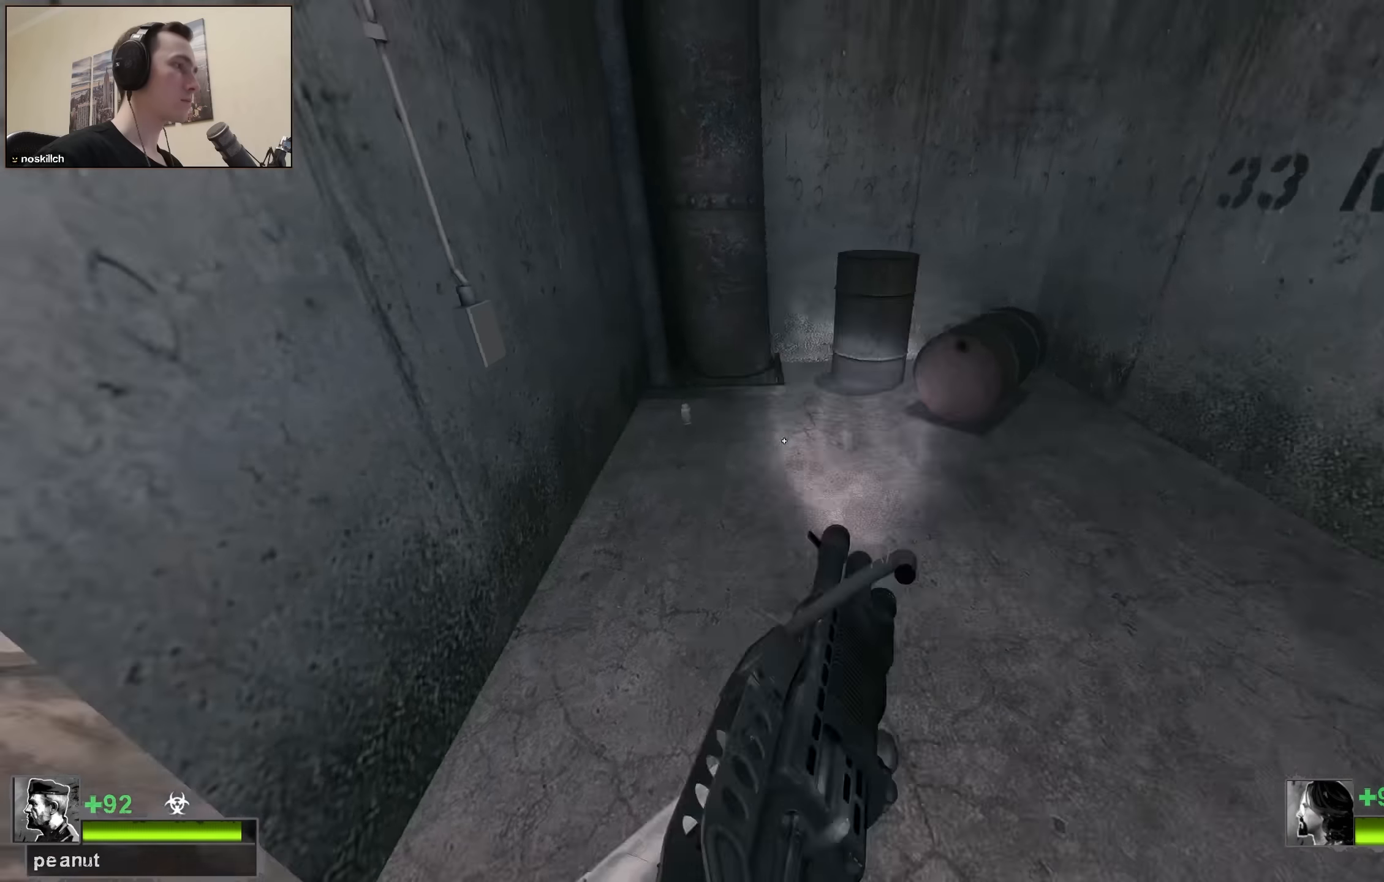
{"keys": ["e"], "events": [[50, "a", "up"], [383, "w", "up"], [433, "e", "down"]]}
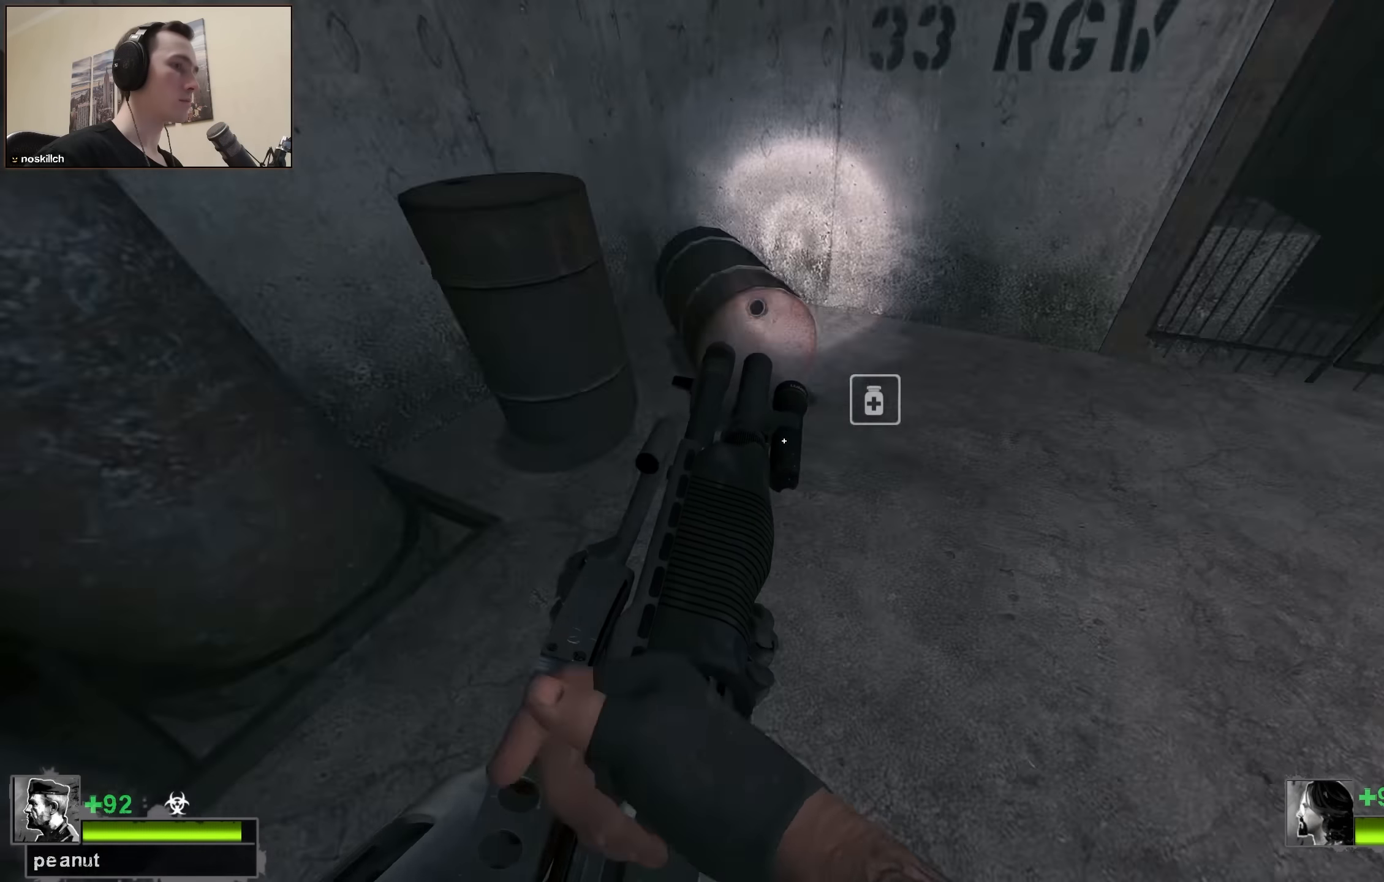
{"keys": ["w"], "events": [[33, "a", "down"], [33, "e", "up"], [33, "w", "down"], [483, "a", "up"]]}
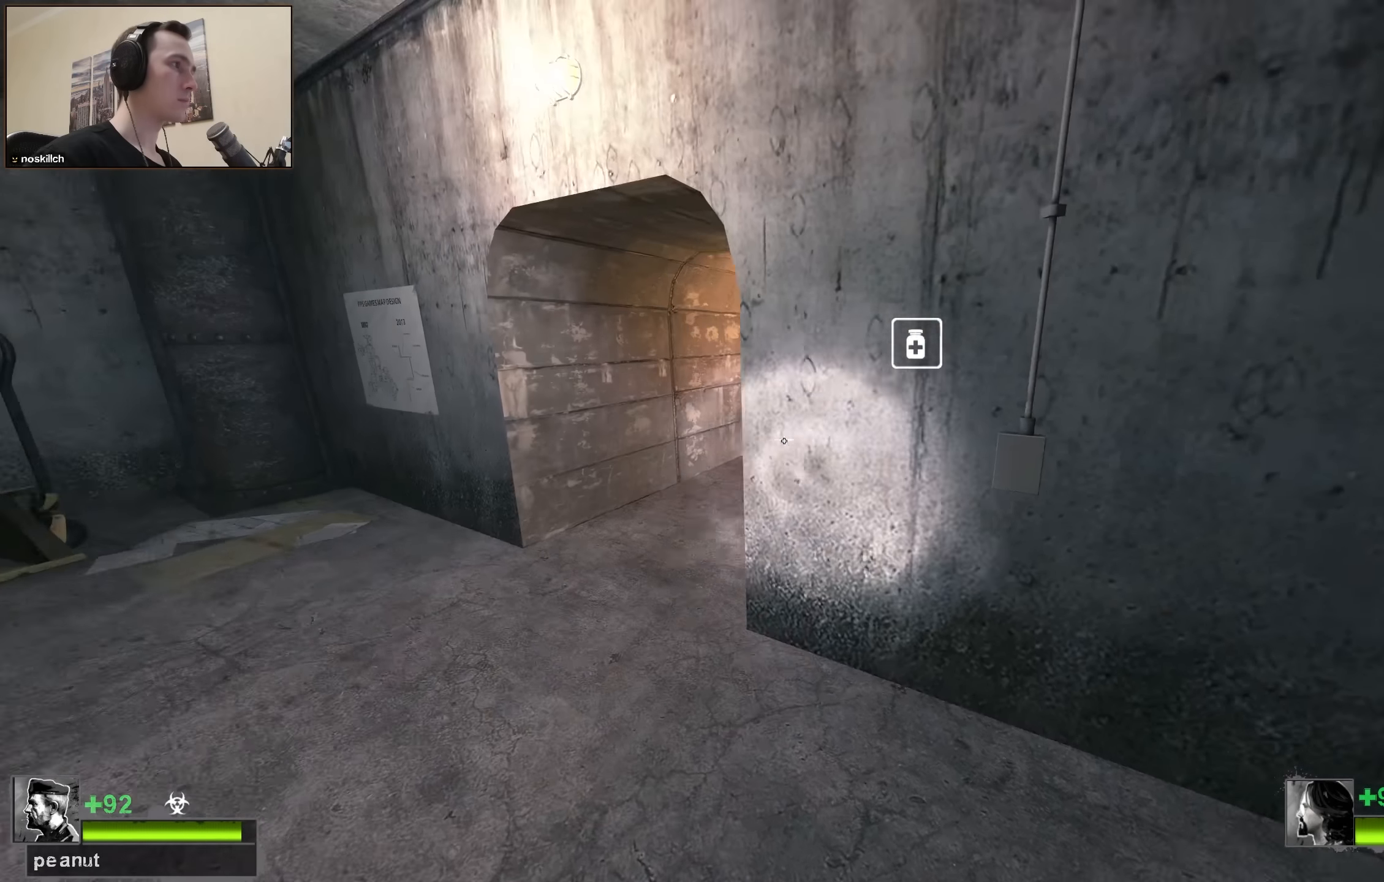
{"keys": ["d", "w"], "events": [[166, "a", "down"], [283, "a", "up"], [416, "d", "down"]]}
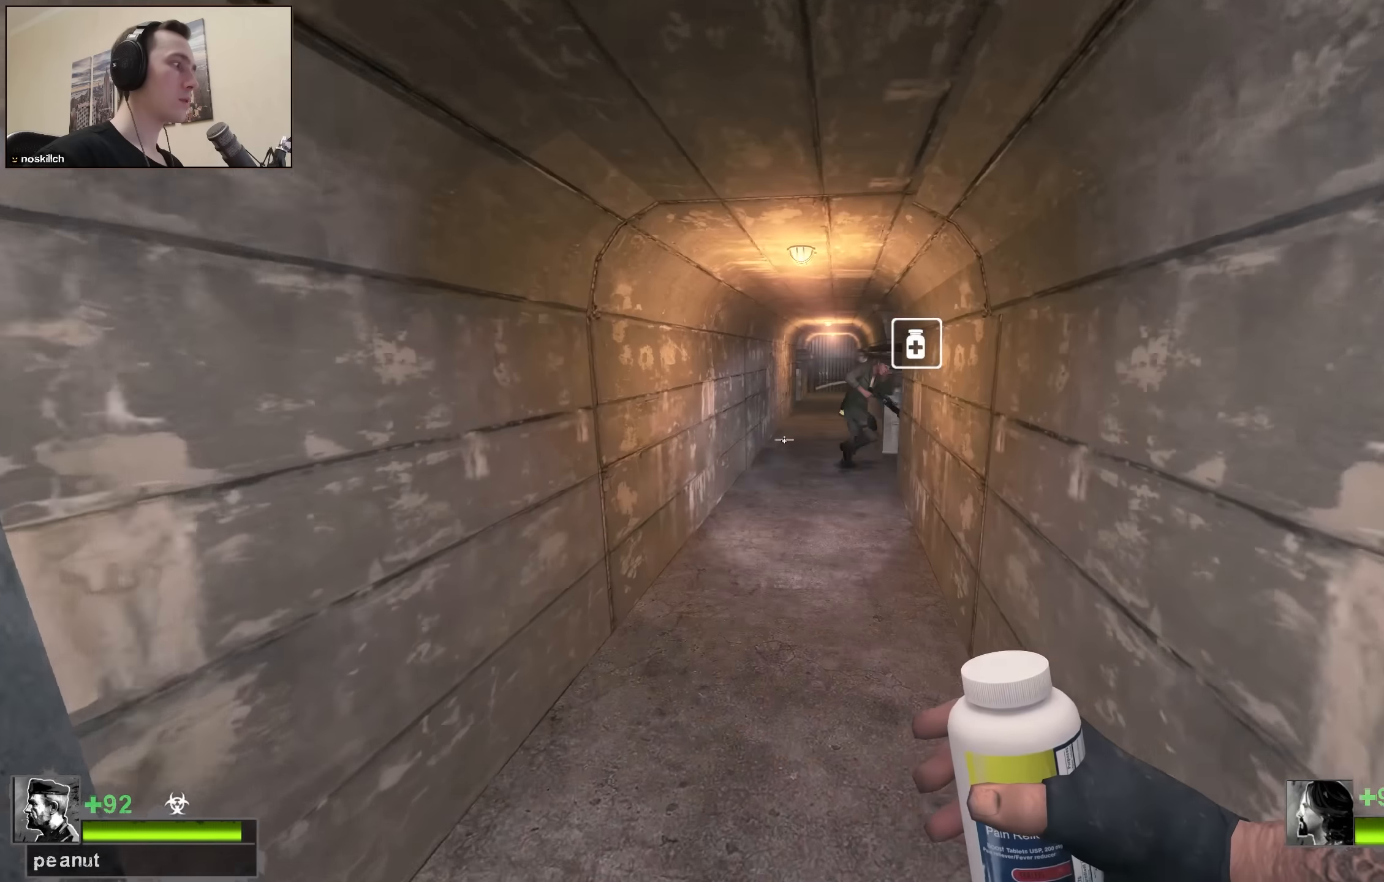
{"keys": ["w"], "events": [[50, "d", "up"], [150, "q", "down"], [250, "q", "up"], [333, "q", "down"], [433, "q", "up"]]}
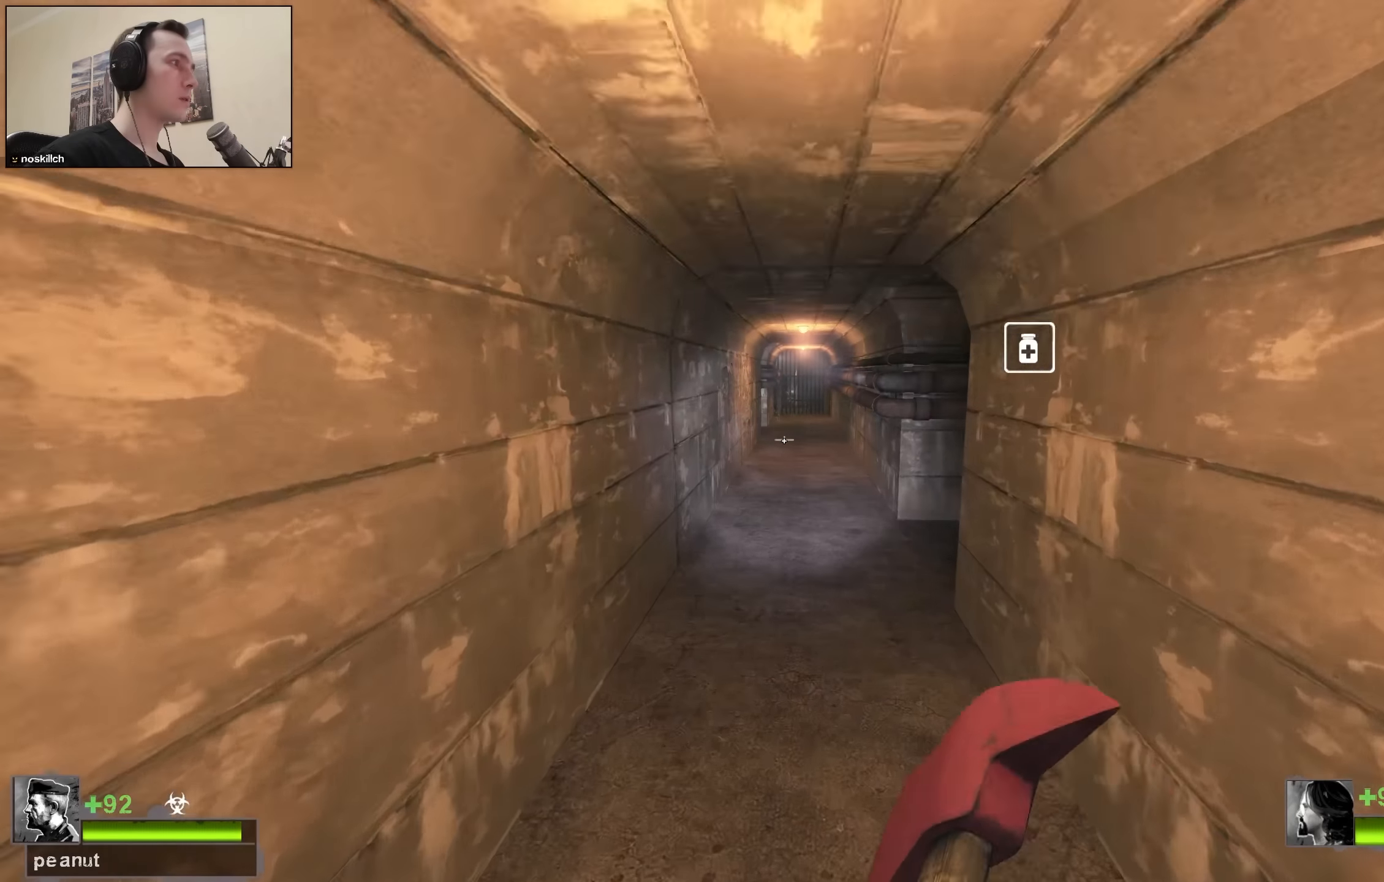
{"keys": ["a", "w"], "events": [[400, "a", "down"]]}
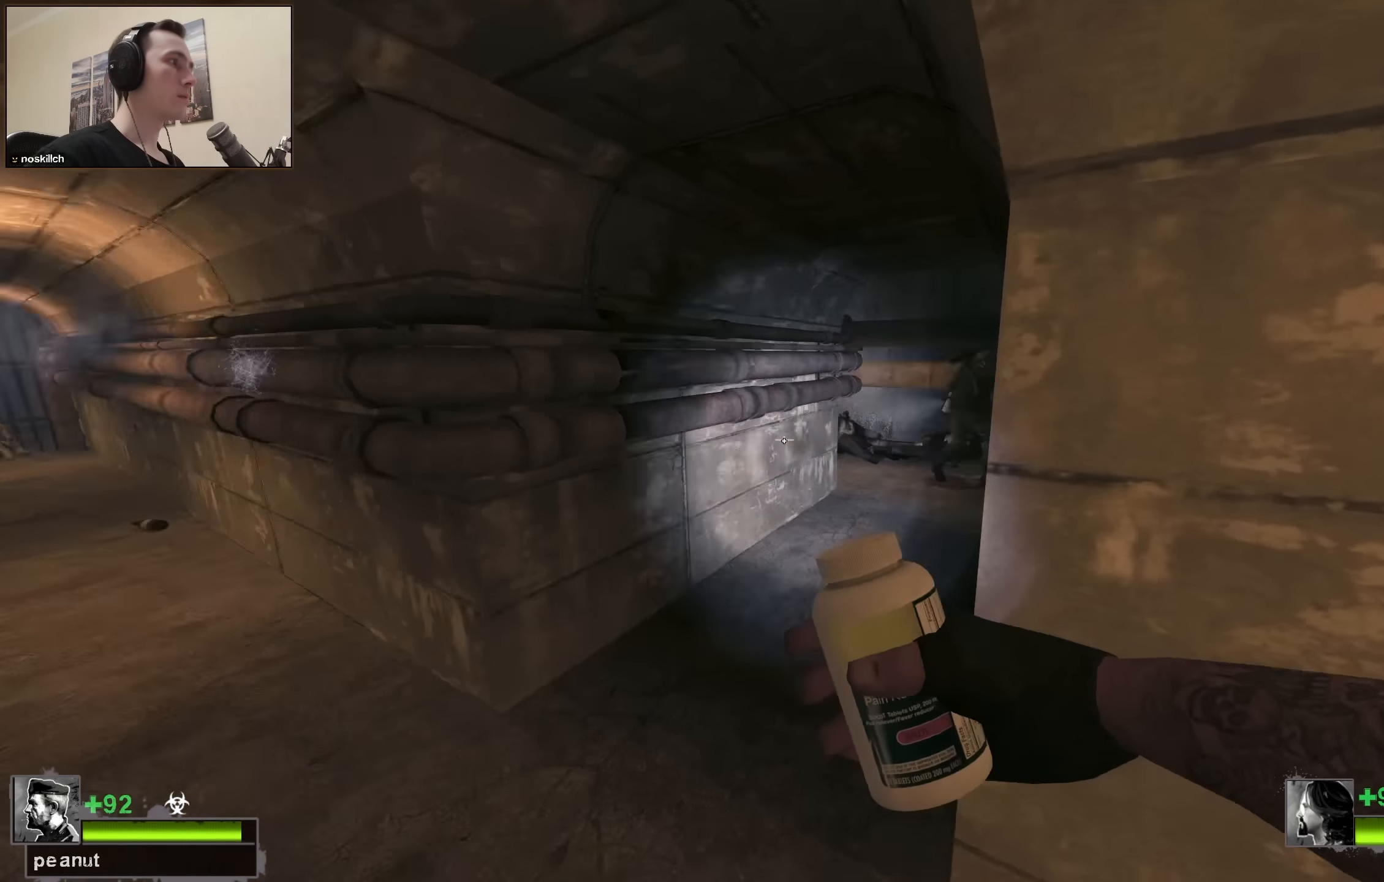
{"keys": ["w"], "events": [[50, "a", "up"], [83, "d", "down"], [266, "d", "up"]]}
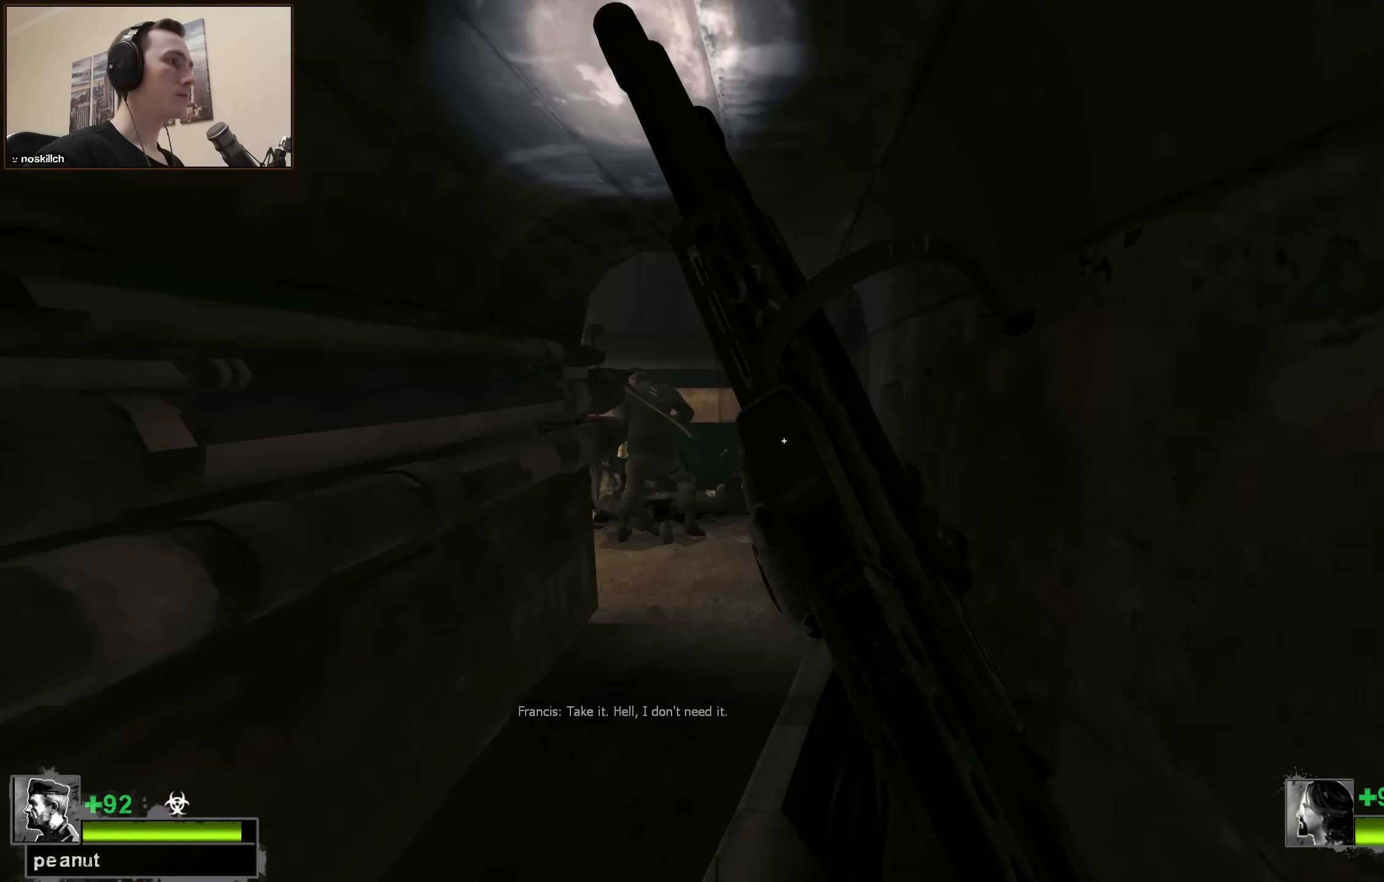
{"keys": [], "events": [[350, "w", "up"]]}
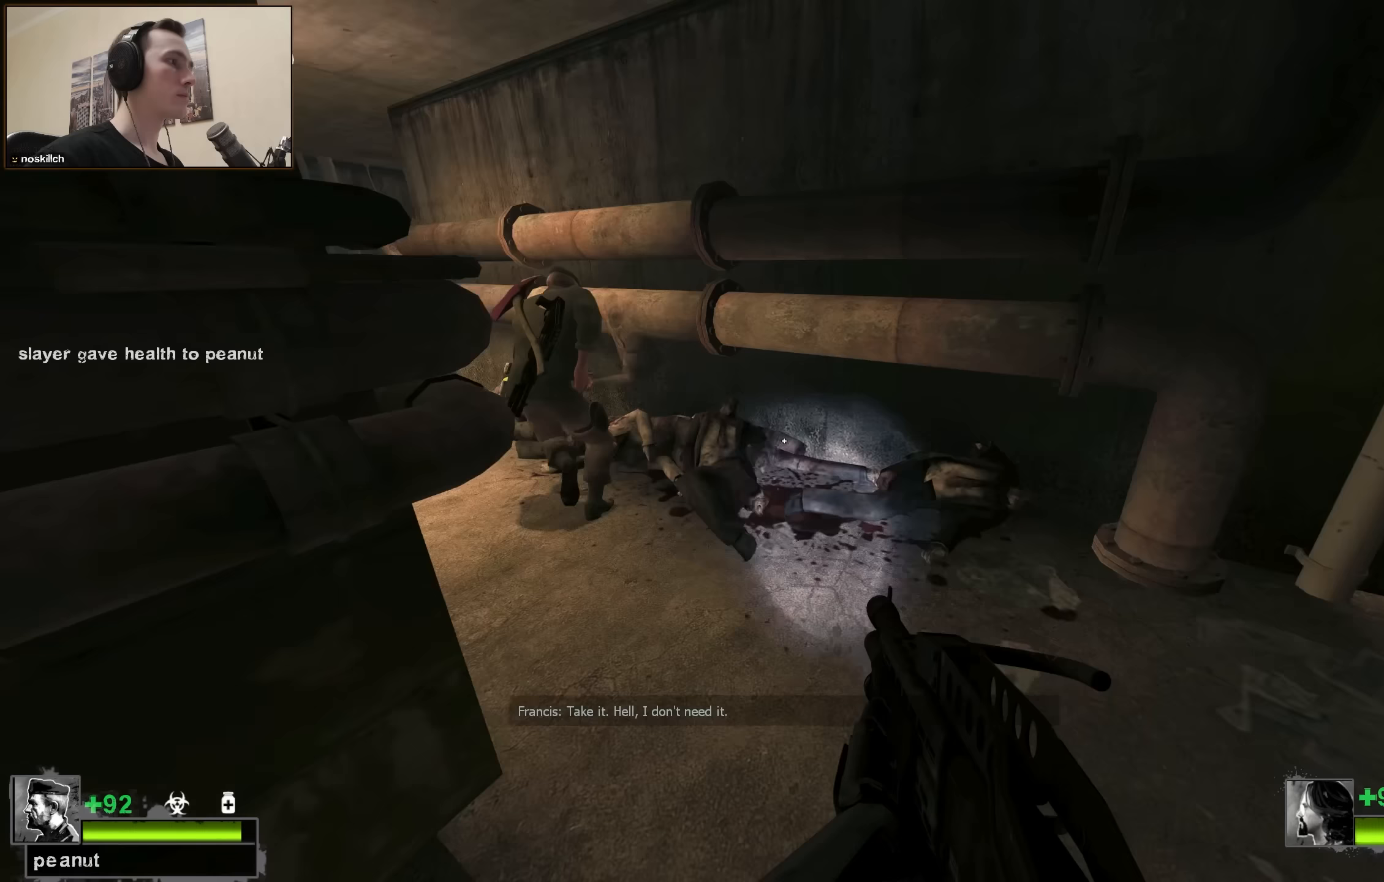
{"keys": [], "events": [[17, "w", "down"], [67, "d", "down"], [217, "d", "up"], [267, "a", "down"], [300, "a", "up"], [300, "w", "up"]]}
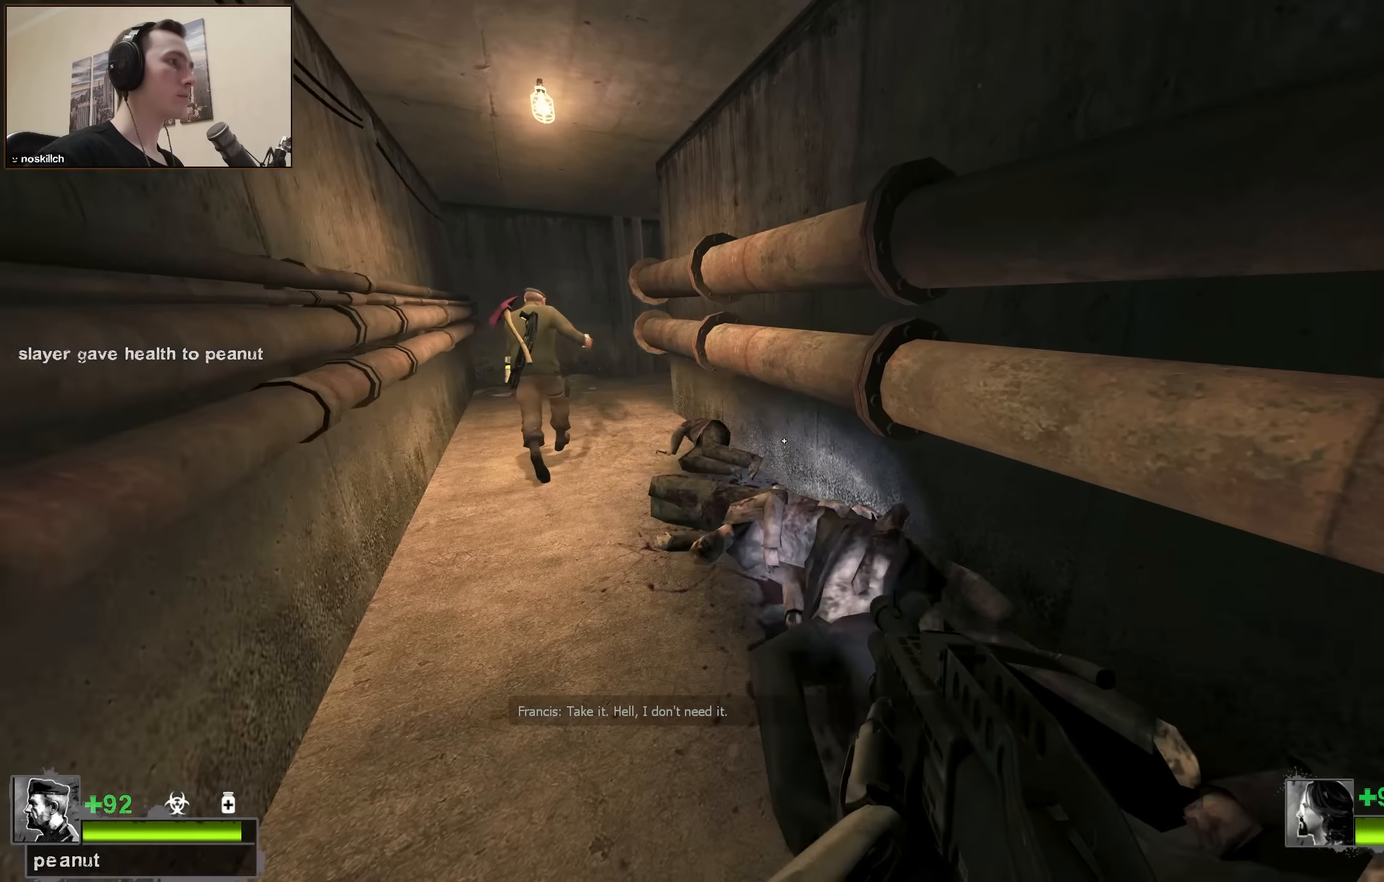
{"keys": ["d", "w"], "events": [[33, "d", "down"], [183, "w", "down"]]}
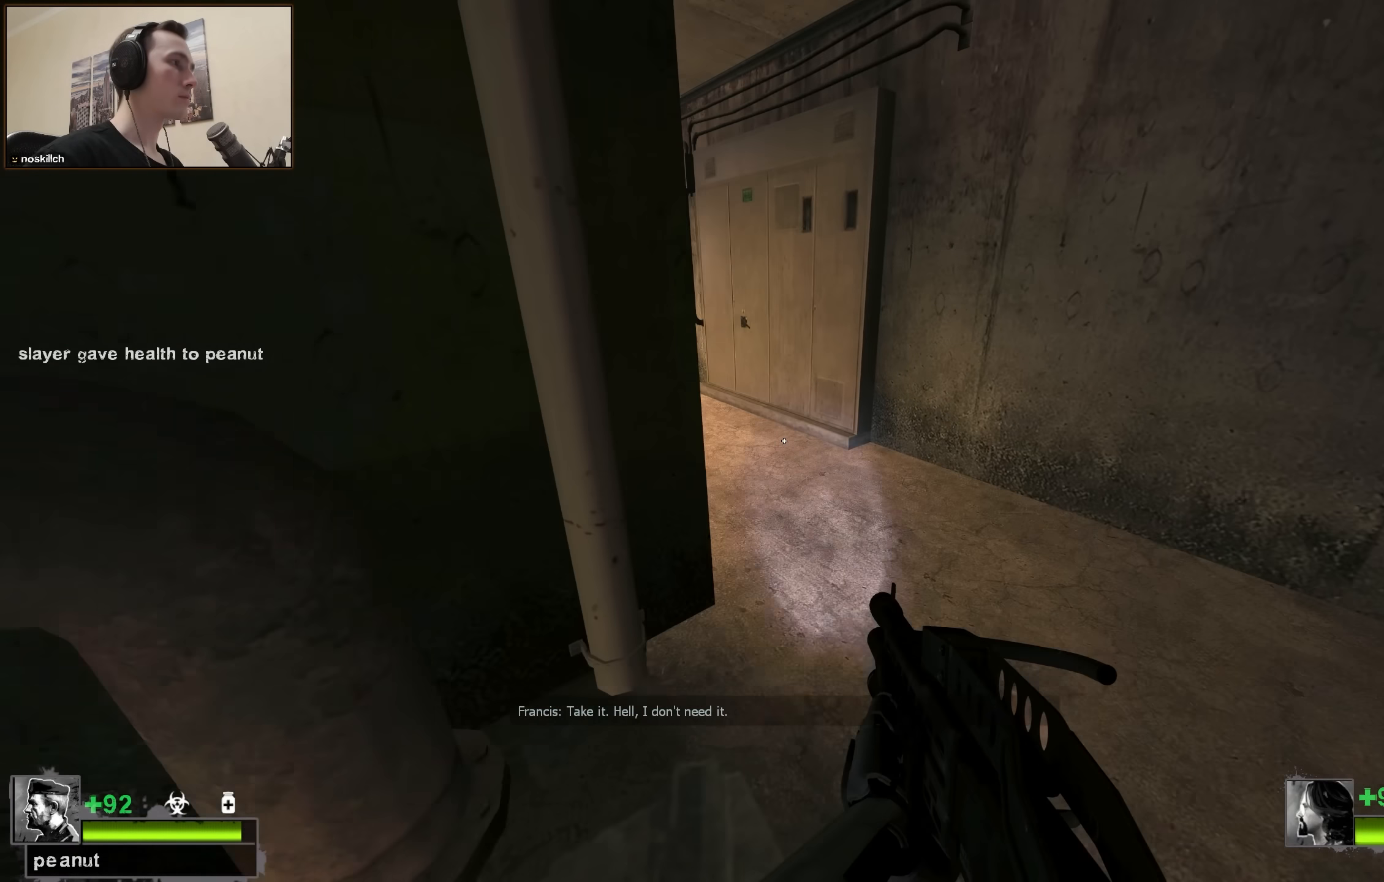
{"keys": ["w"], "events": [[100, "d", "up"], [333, "a", "down"], [433, "a", "up"]]}
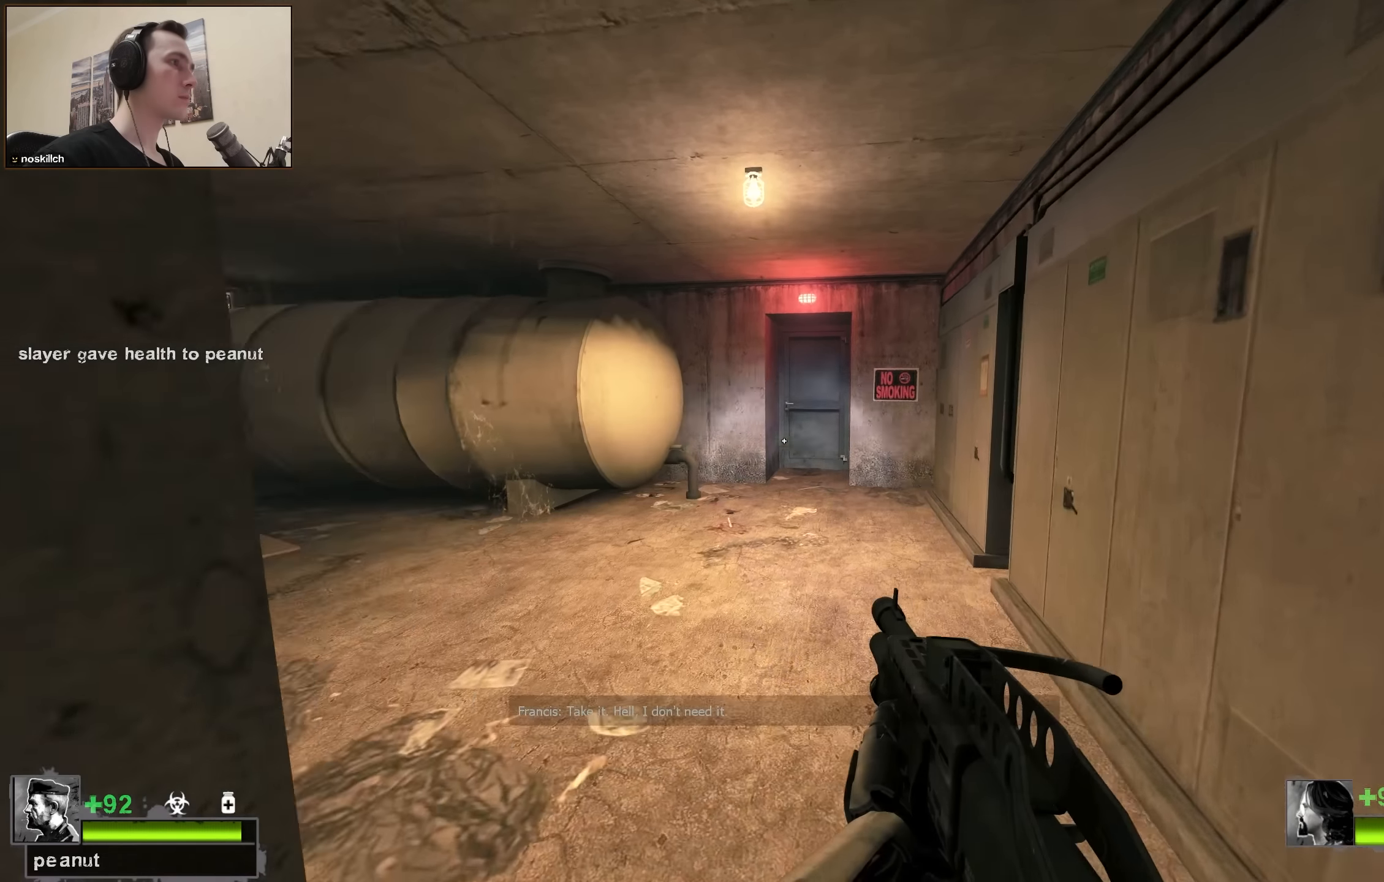
{"keys": ["a", "w"], "events": [[67, "d", "down"], [167, "d", "up"], [167, "w", "up"], [317, "a", "down"], [350, "a", "up"], [483, "a", "down"], [483, "w", "down"]]}
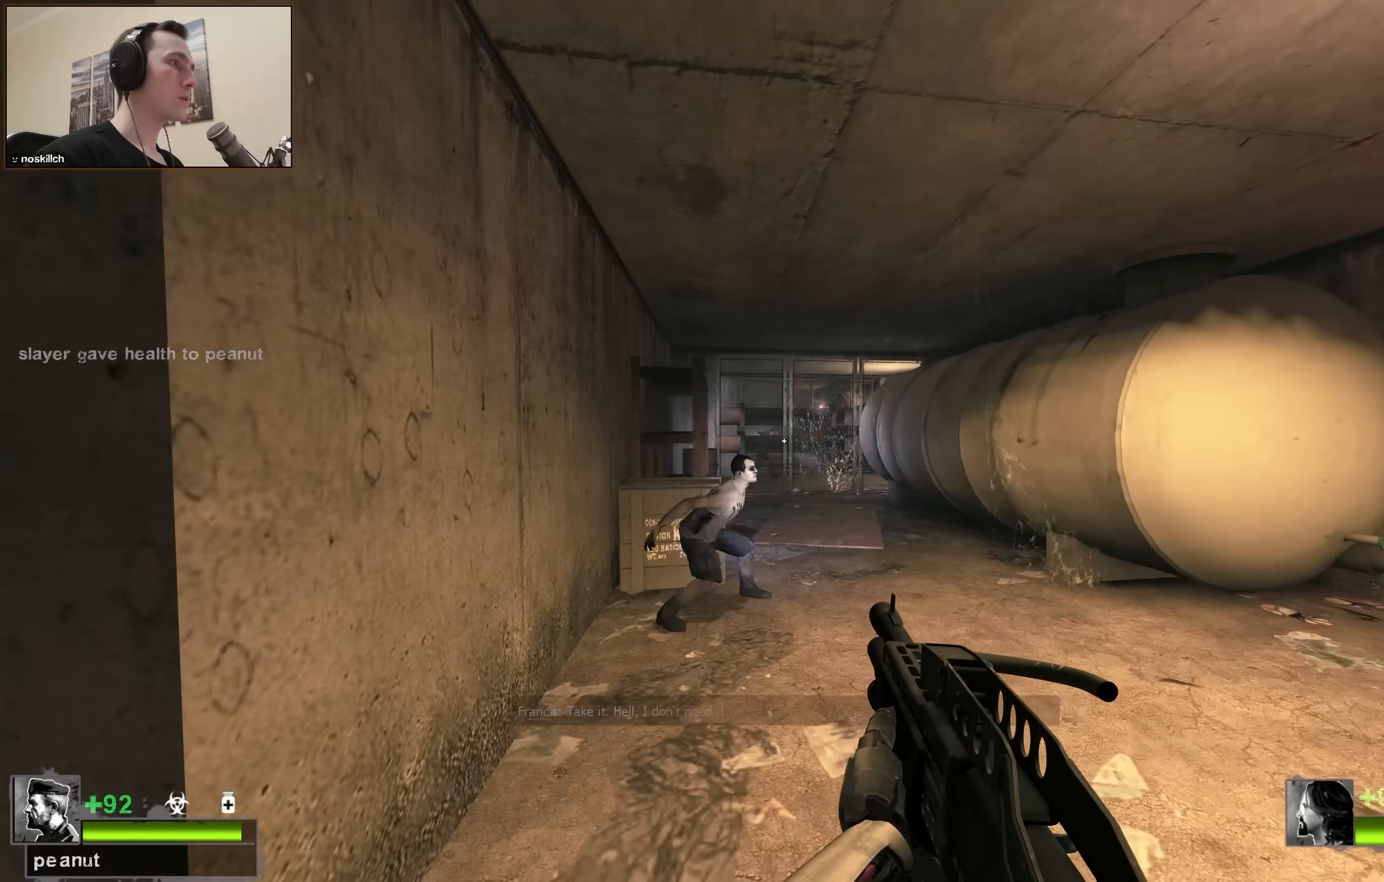
{"keys": ["d", "w"], "events": [[33, "a", "up"], [217, "d", "down"]]}
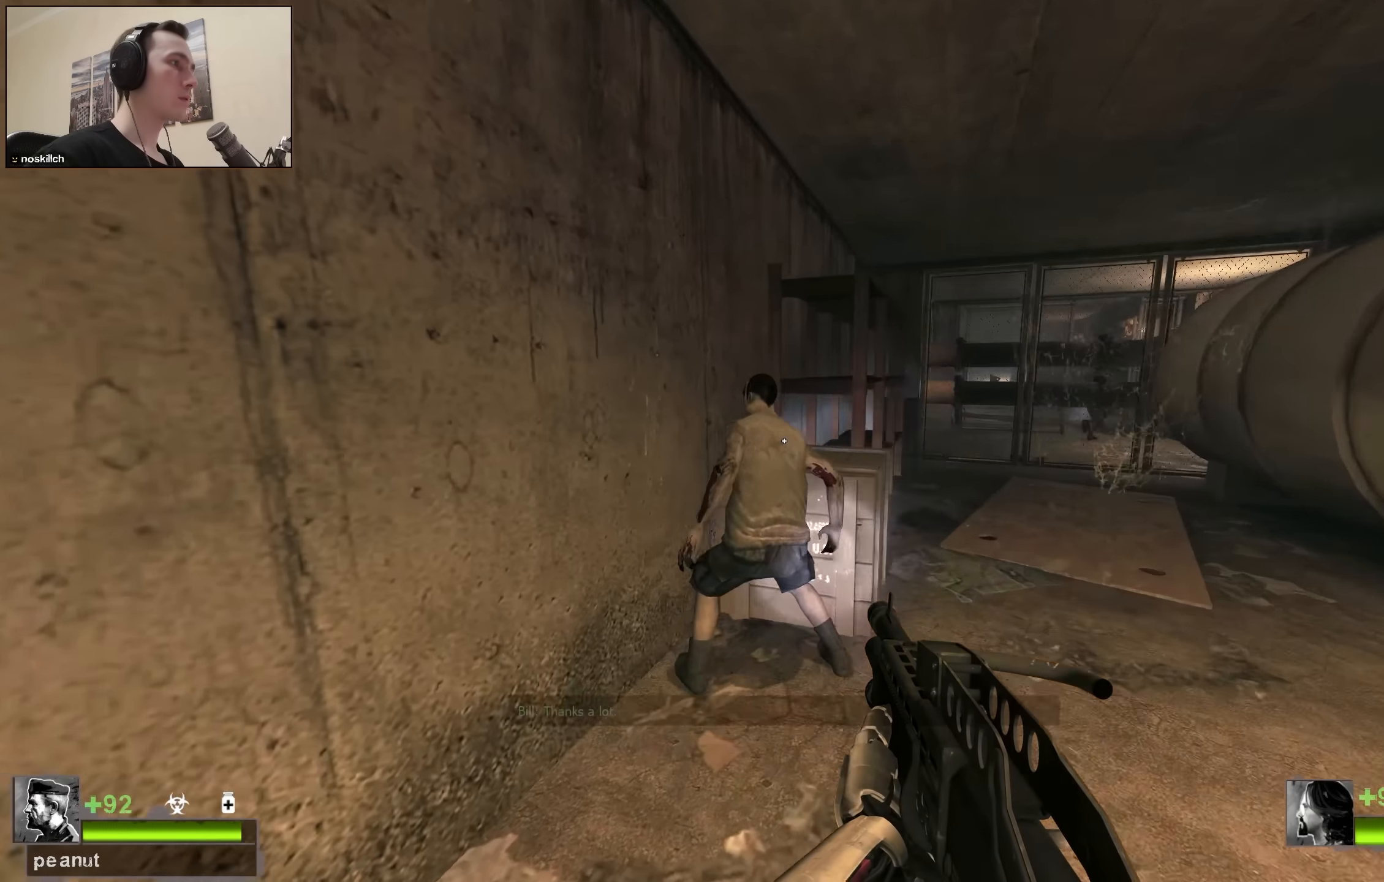
{"keys": ["a"], "events": [[50, "w", "up"], [433, "a", "down"], [433, "d", "up"]]}
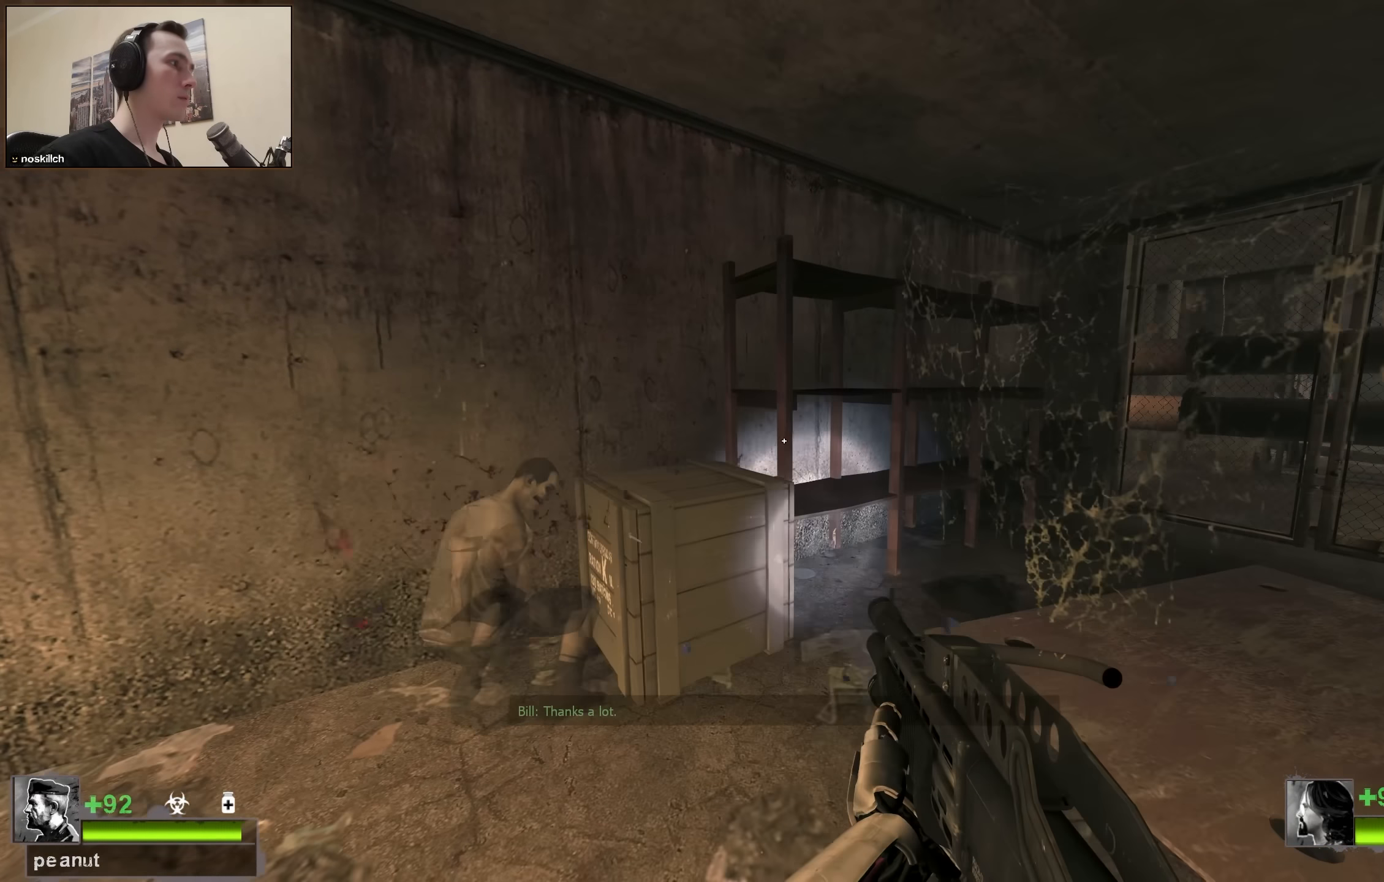
{"keys": ["a", "w"], "events": [[200, "r", "down"], [250, "w", "down"], [350, "r", "up"], [400, "w", "up"], [483, "w", "down"]]}
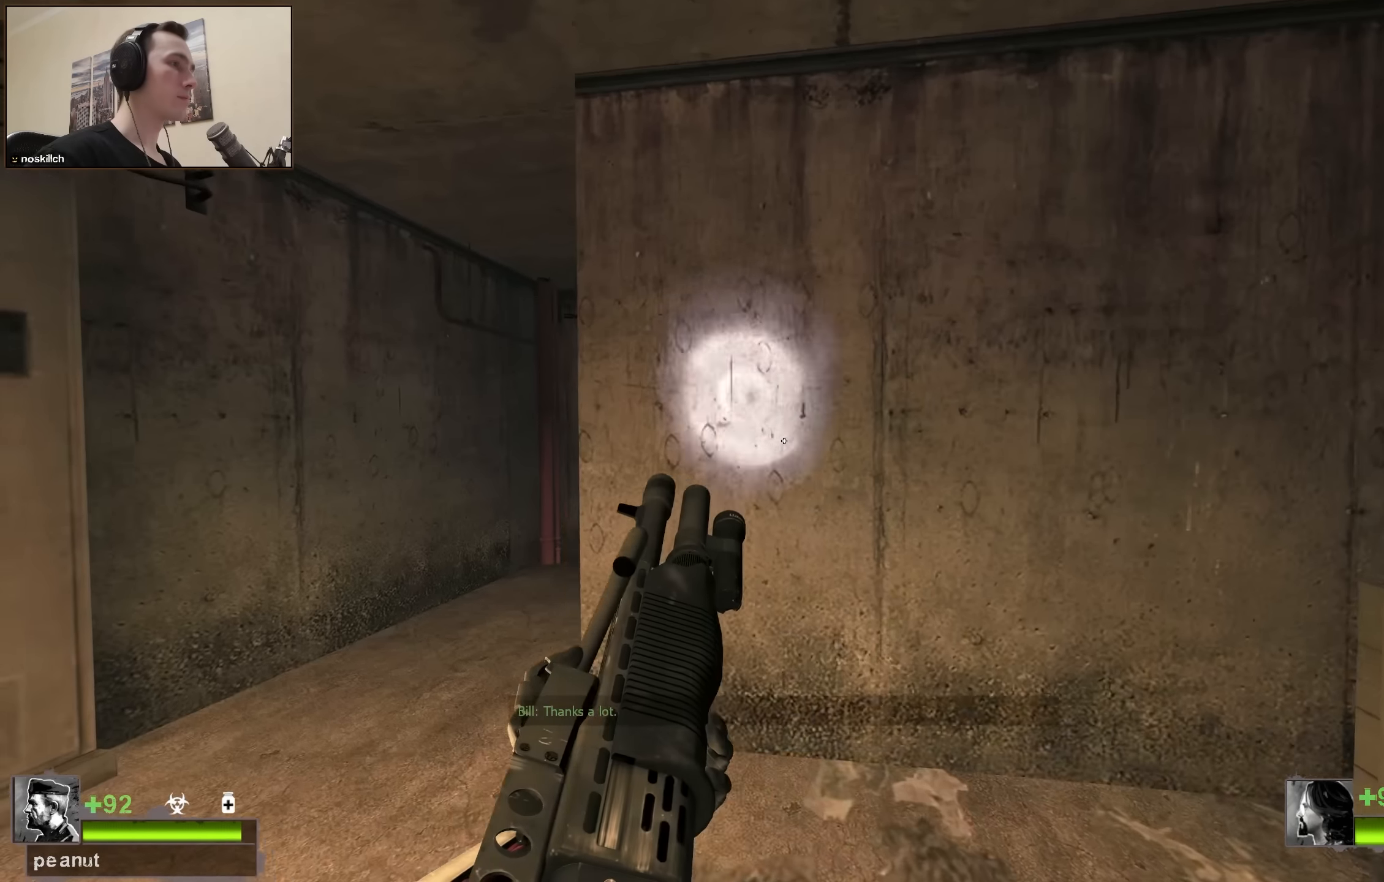
{"keys": ["a", "w"], "events": []}
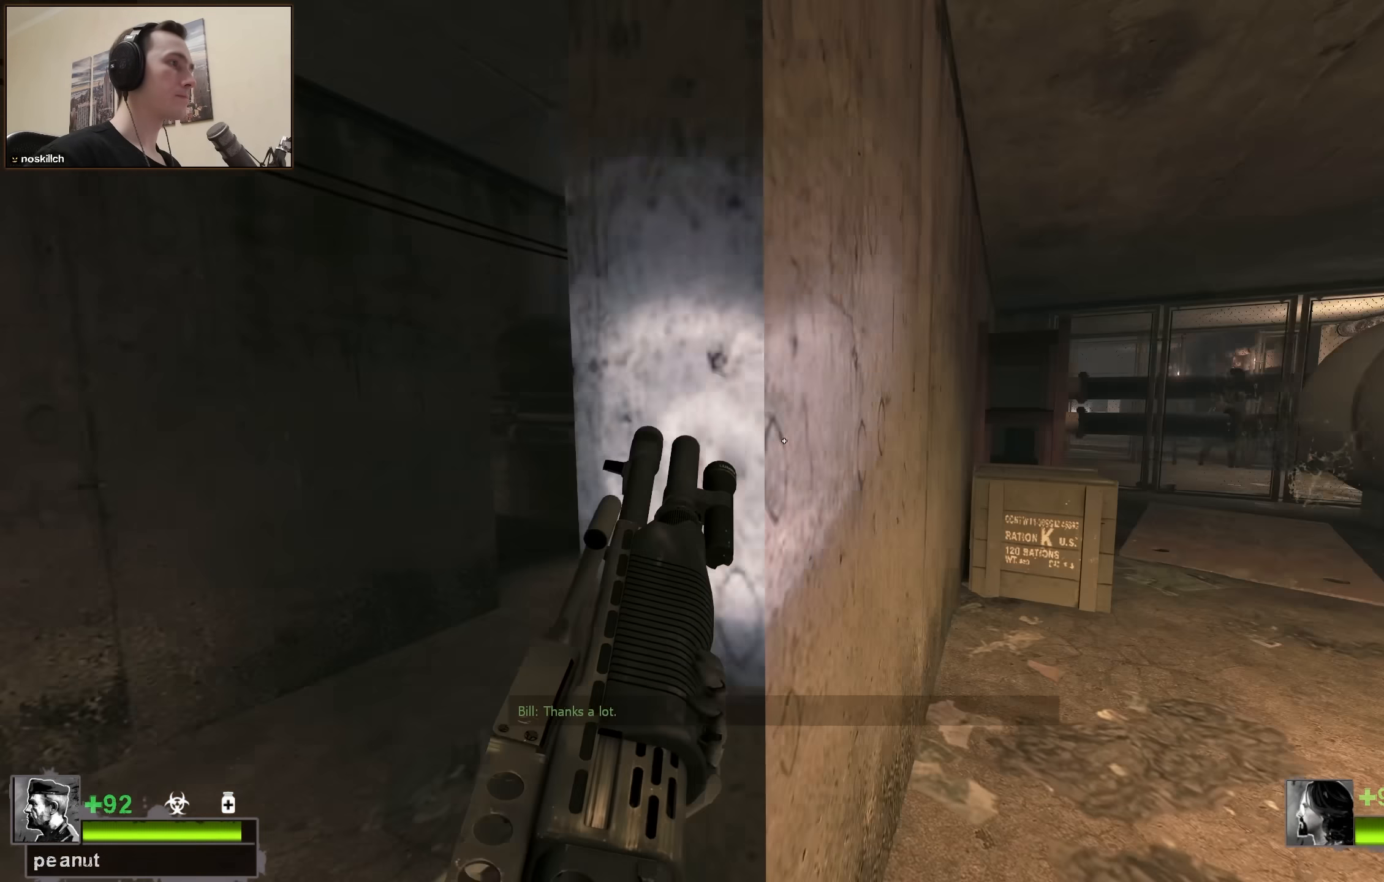
{"keys": ["w"], "events": [[200, "a", "up"], [250, "d", "down"], [383, "d", "up"]]}
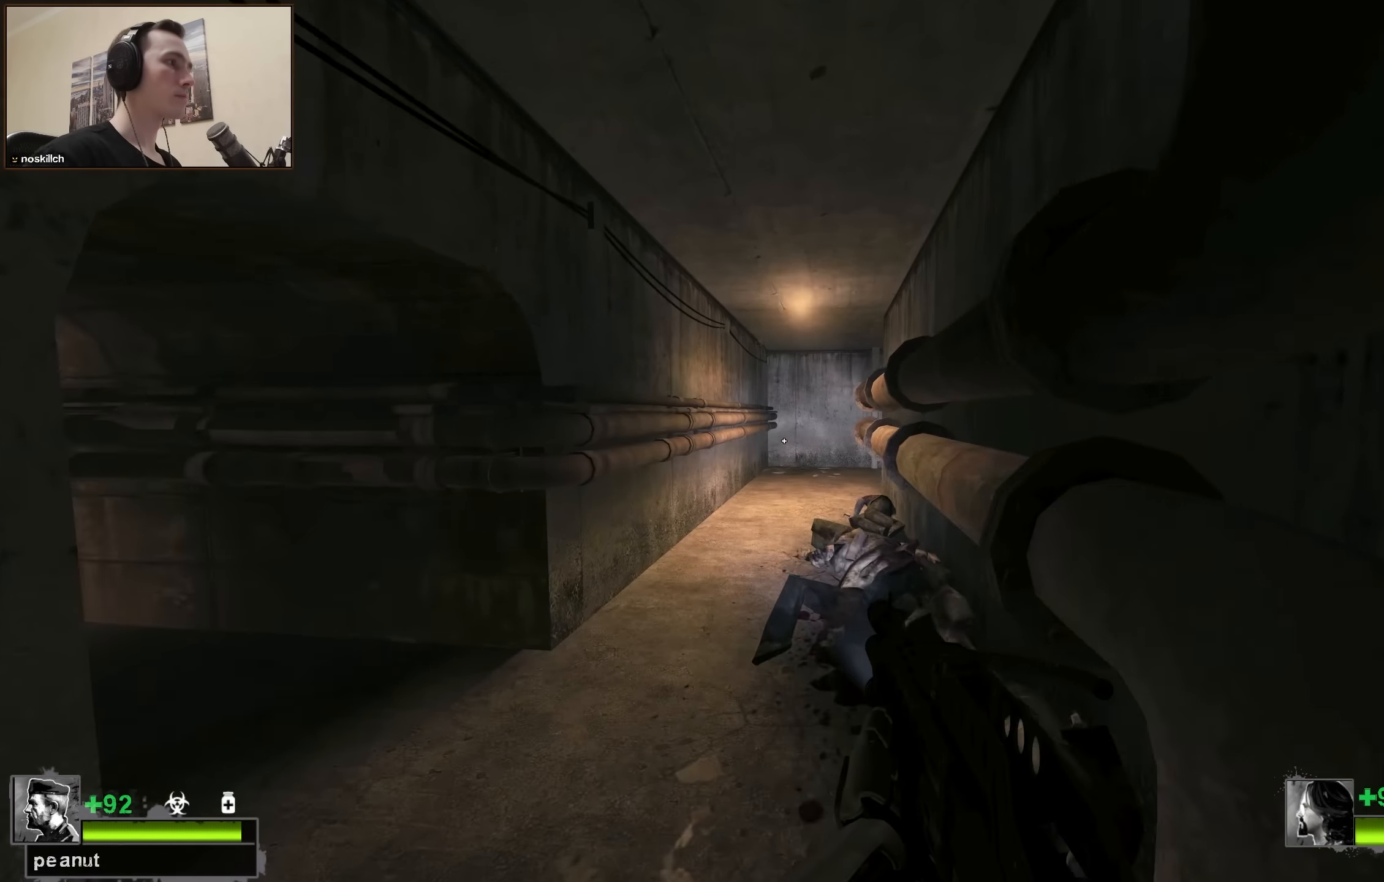
{"keys": ["a", "space"], "events": [[450, "a", "down"], [450, "space", "down"], [500, "w", "up"]]}
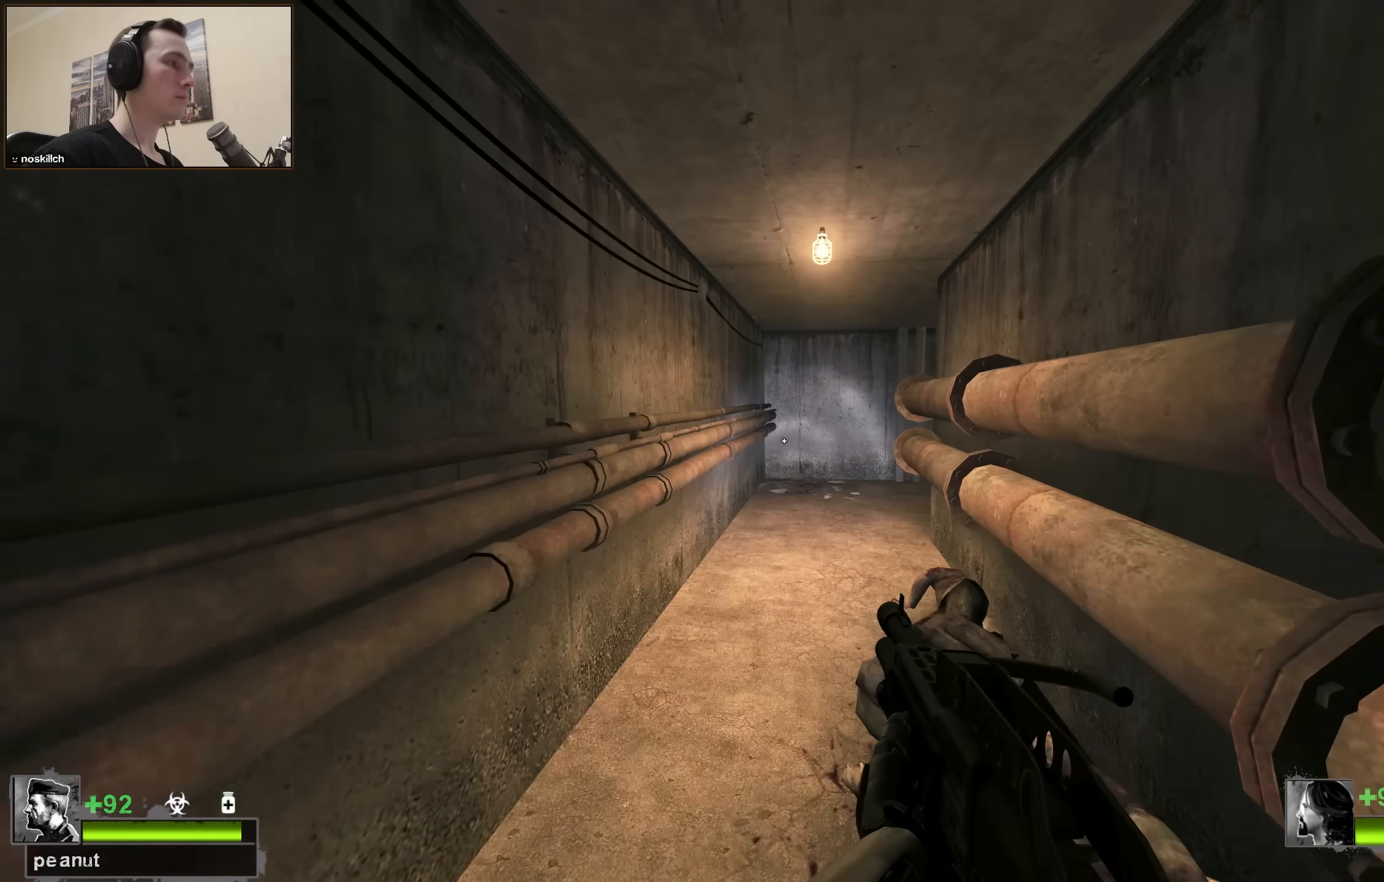
{"keys": ["w"], "events": [[133, "a", "up"], [133, "d", "down"], [133, "space", "up"], [417, "w", "down"], [467, "d", "up"]]}
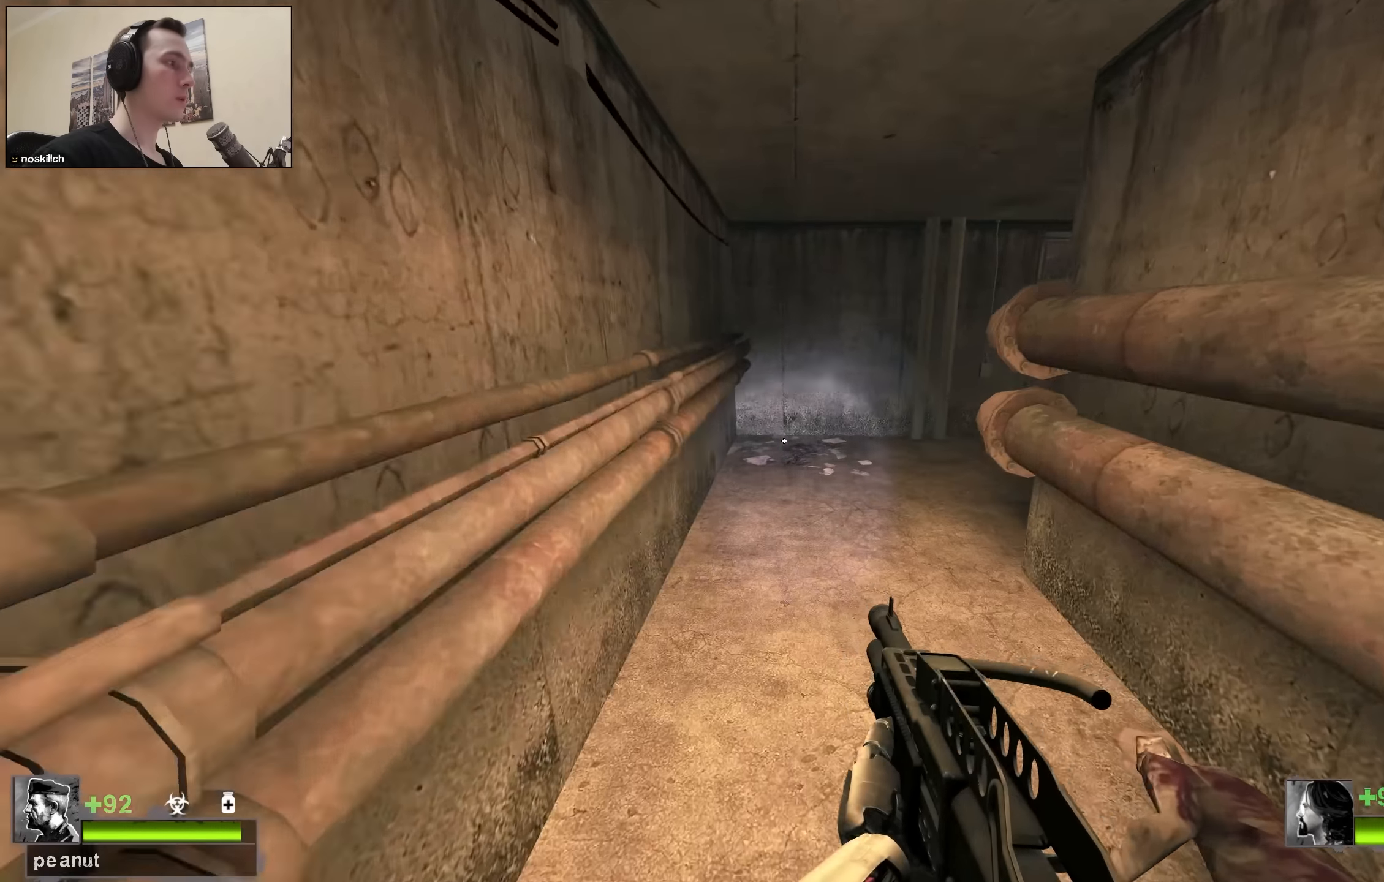
{"keys": ["d"], "events": [[50, "a", "down"], [100, "space", "down"], [183, "w", "up"], [233, "a", "up"], [233, "d", "down"], [283, "space", "up"]]}
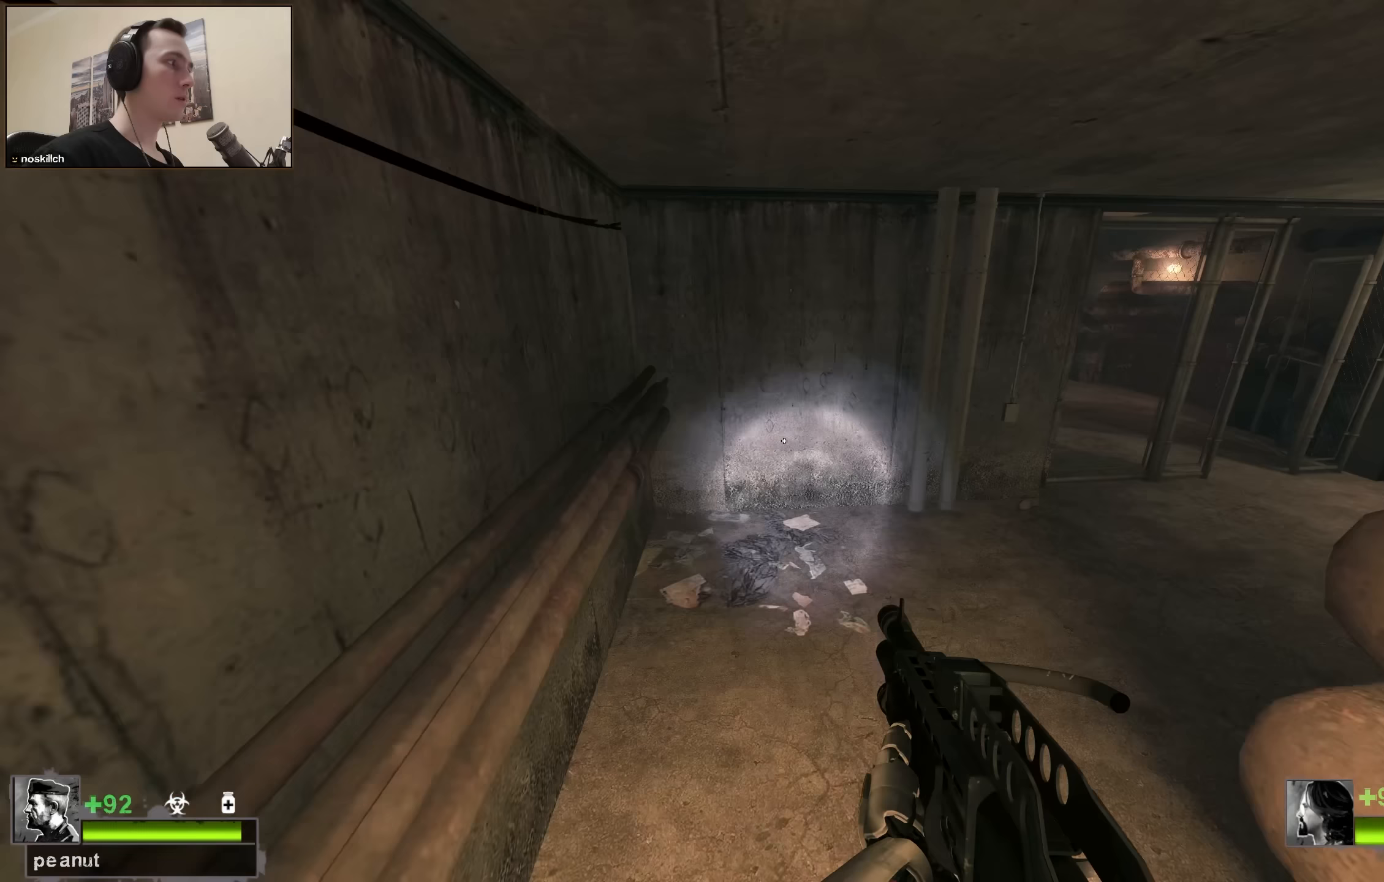
{"keys": ["d"], "events": [[267, "space", "down"], [450, "space", "up"]]}
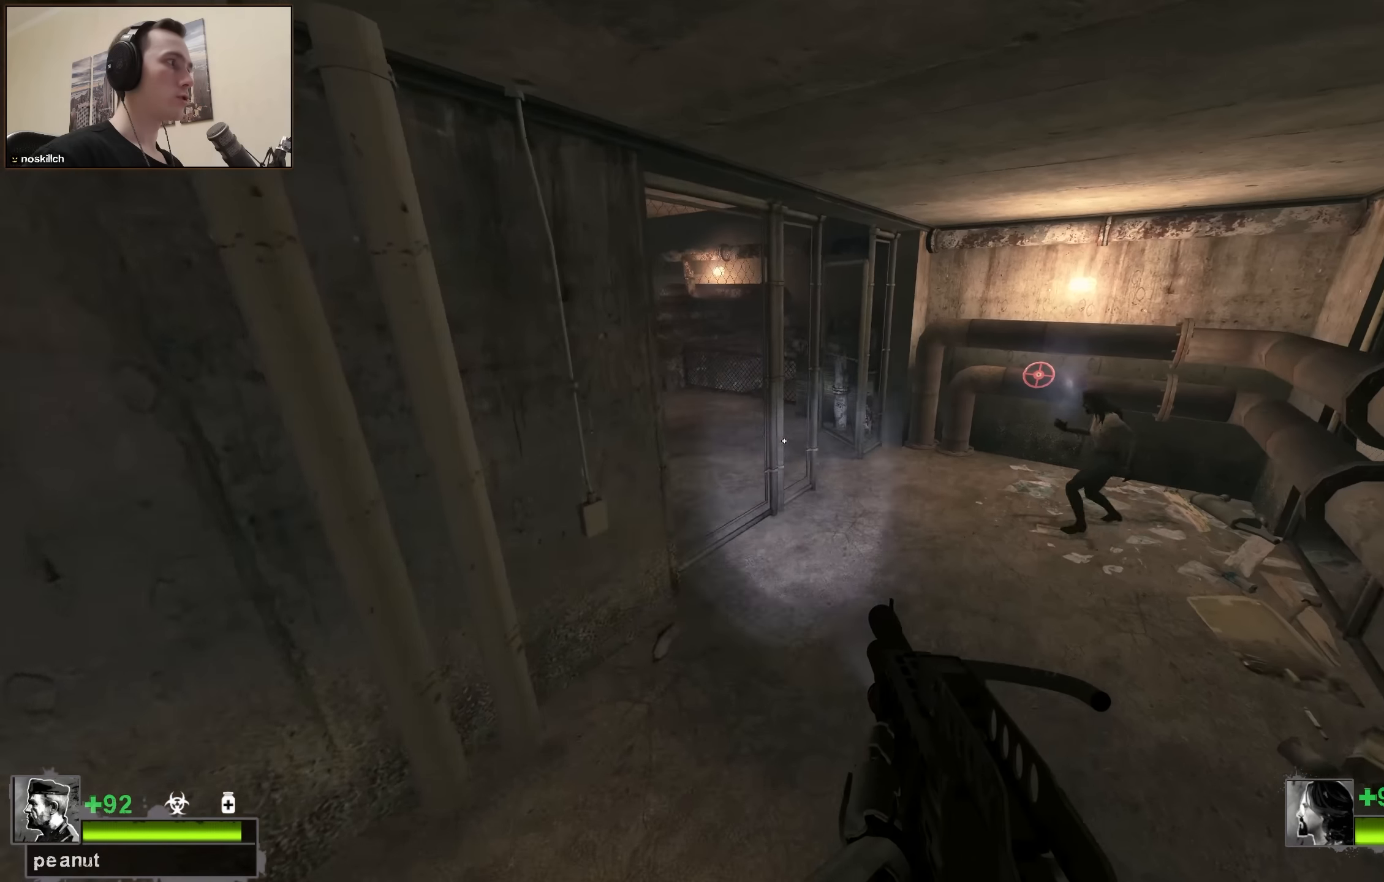
{"keys": ["w"], "events": [[267, "w", "down"], [317, "d", "up"]]}
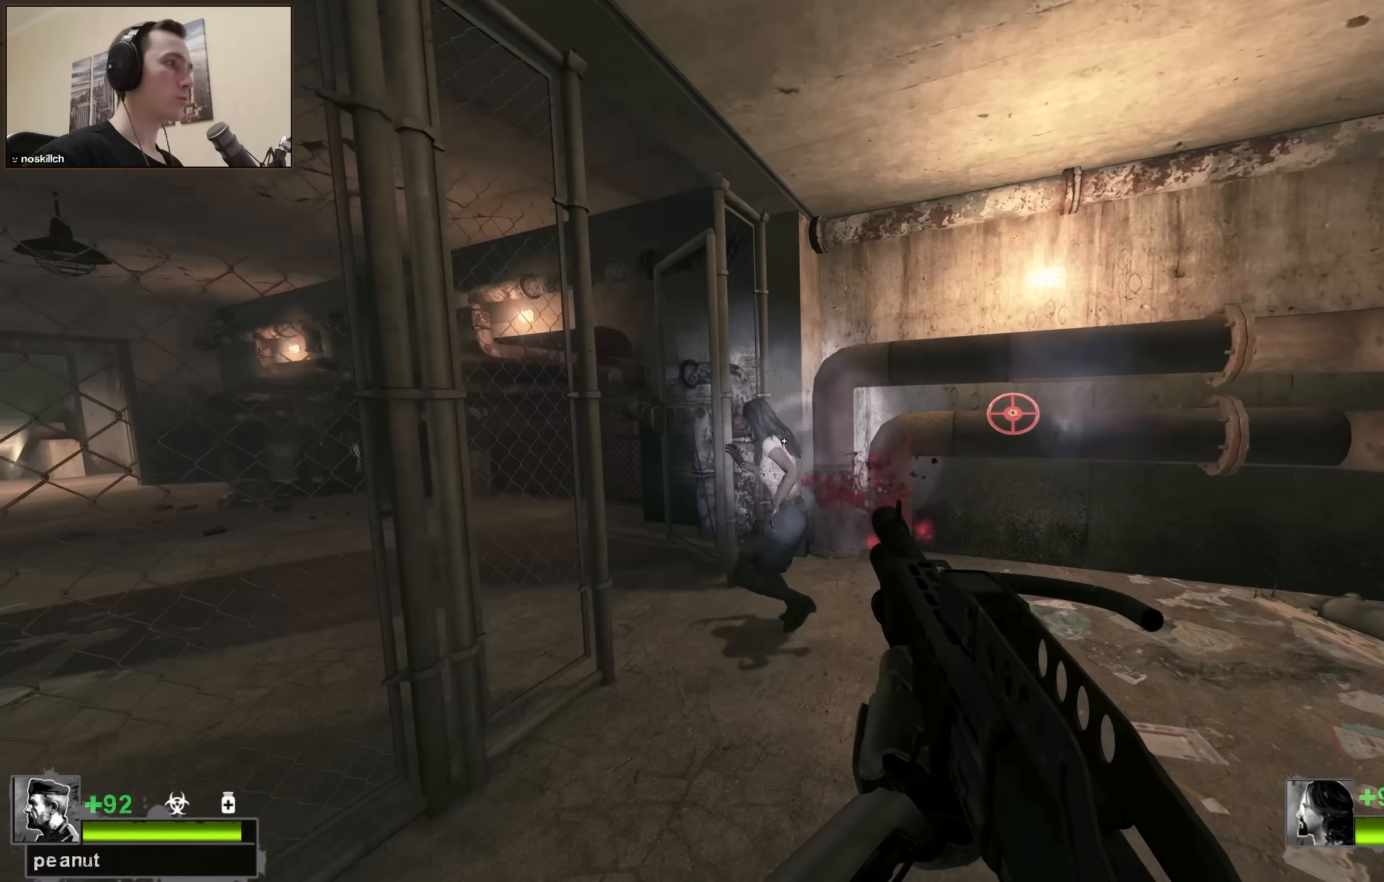
{"keys": ["a", "w"], "events": [[100, "d", "down"], [250, "d", "up"], [333, "a", "down"]]}
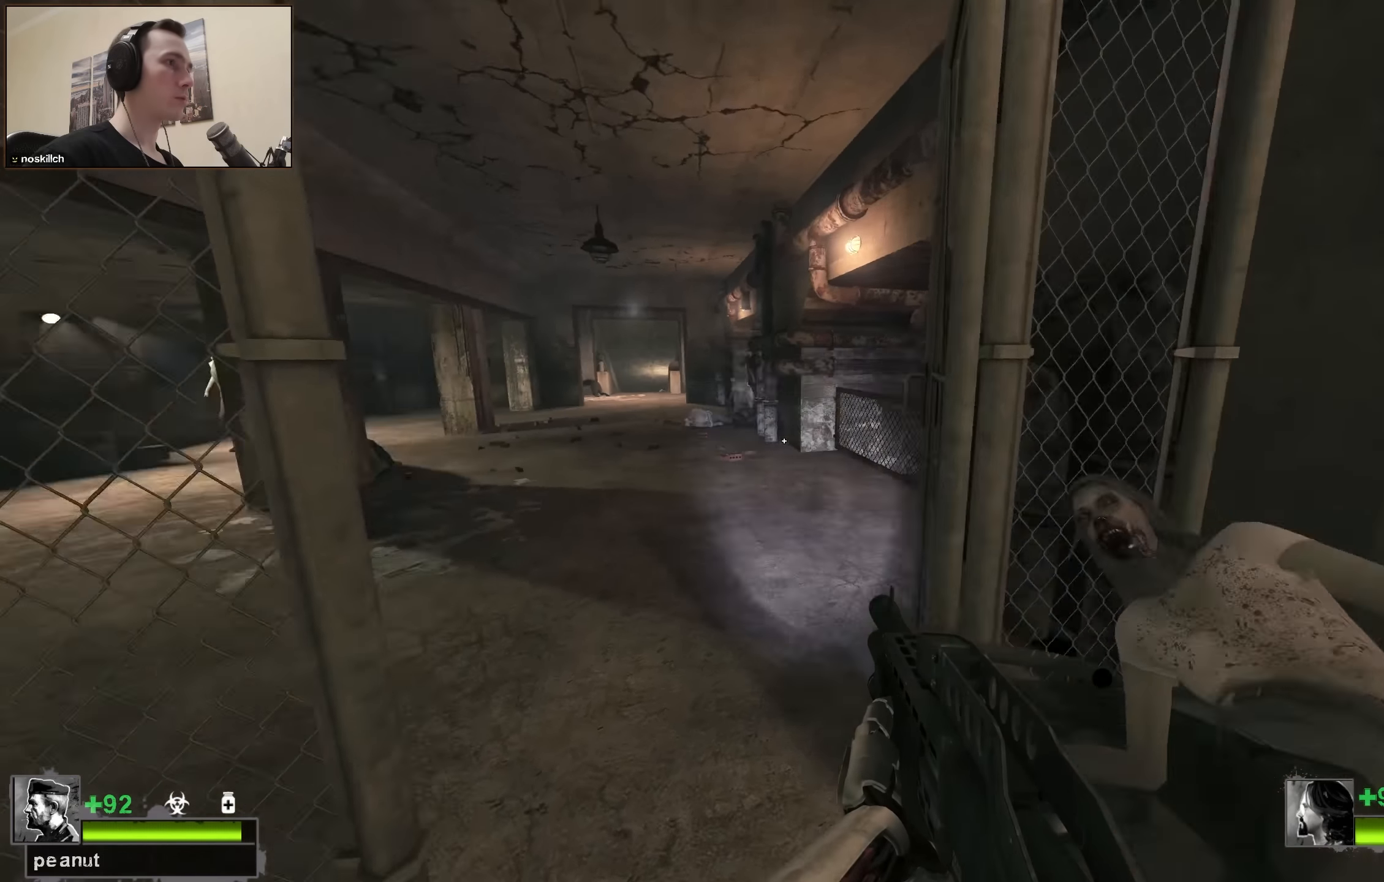
{"keys": ["a", "w"], "events": [[67, "a", "up"], [167, "a", "down"], [250, "a", "up"], [483, "a", "down"]]}
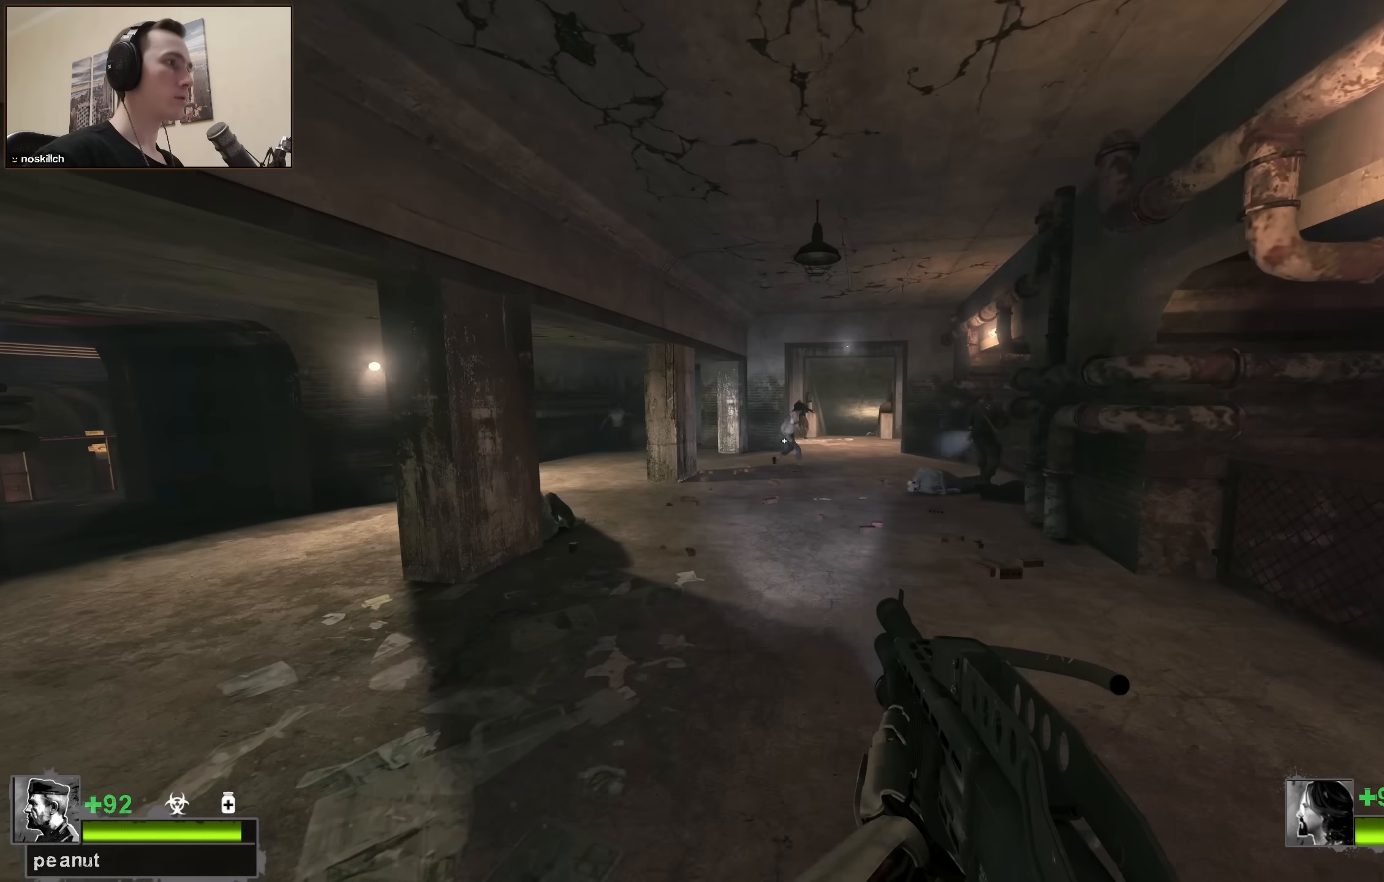
{"keys": ["a"], "events": [[33, "space", "down"], [33, "w", "up"], [183, "space", "up"]]}
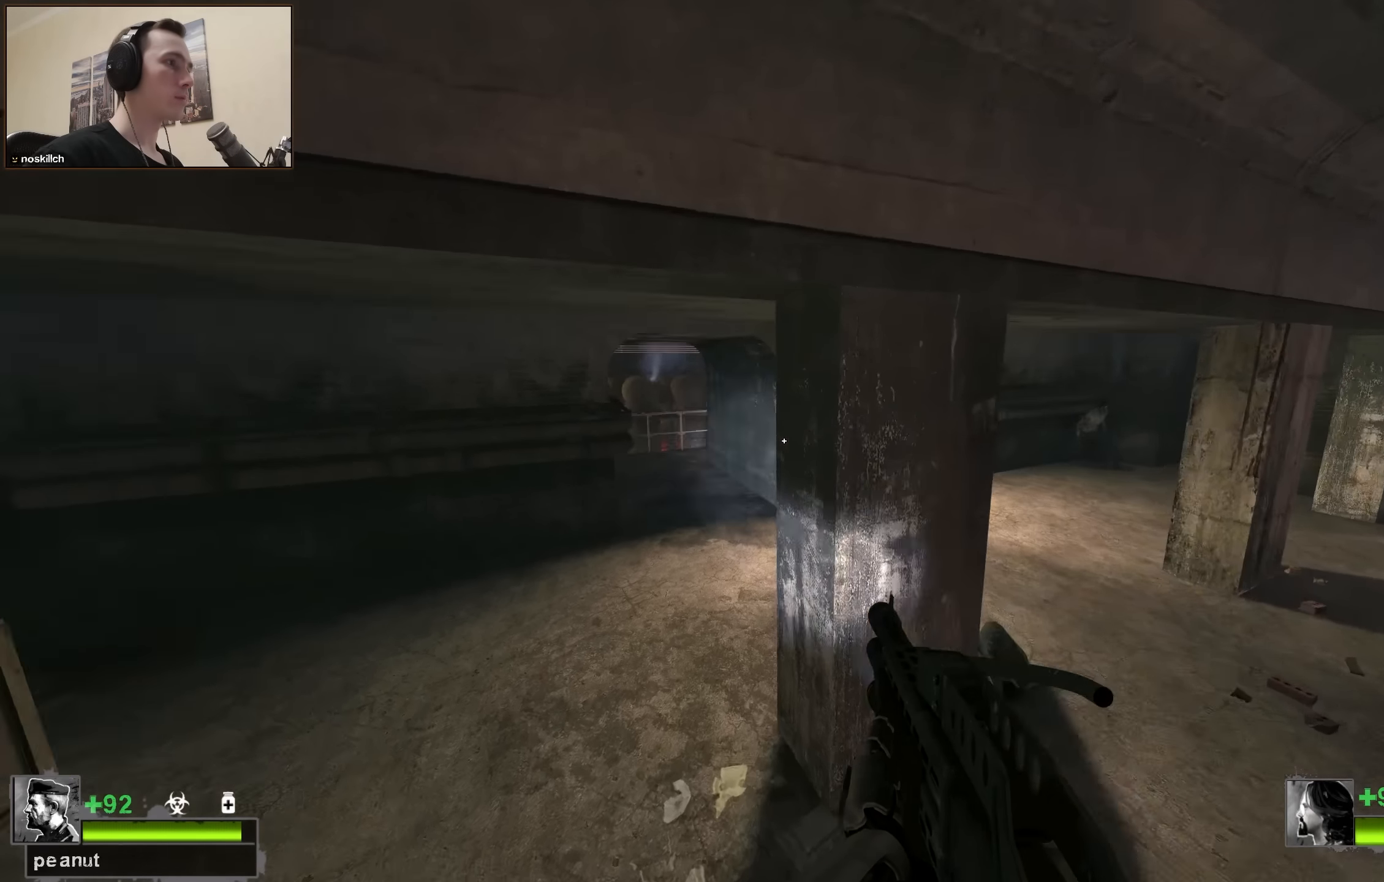
{"keys": ["d", "w"], "events": [[100, "w", "down"], [283, "a", "up"], [417, "d", "down"]]}
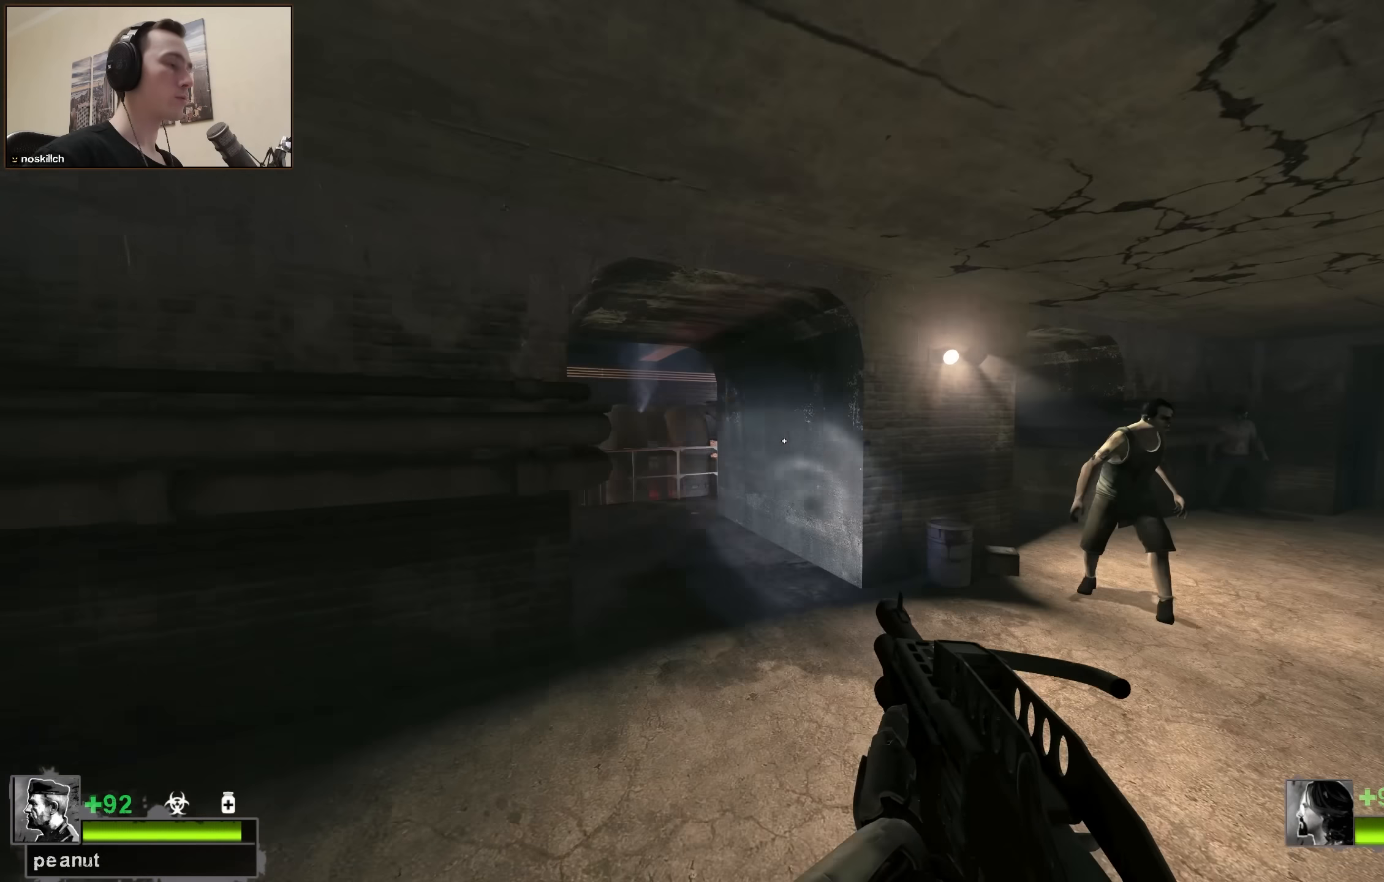
{"keys": ["a"], "events": [[83, "d", "up"], [217, "d", "down"], [267, "d", "up"], [267, "w", "up"], [300, "a", "down"], [400, "s", "down"], [450, "s", "up"]]}